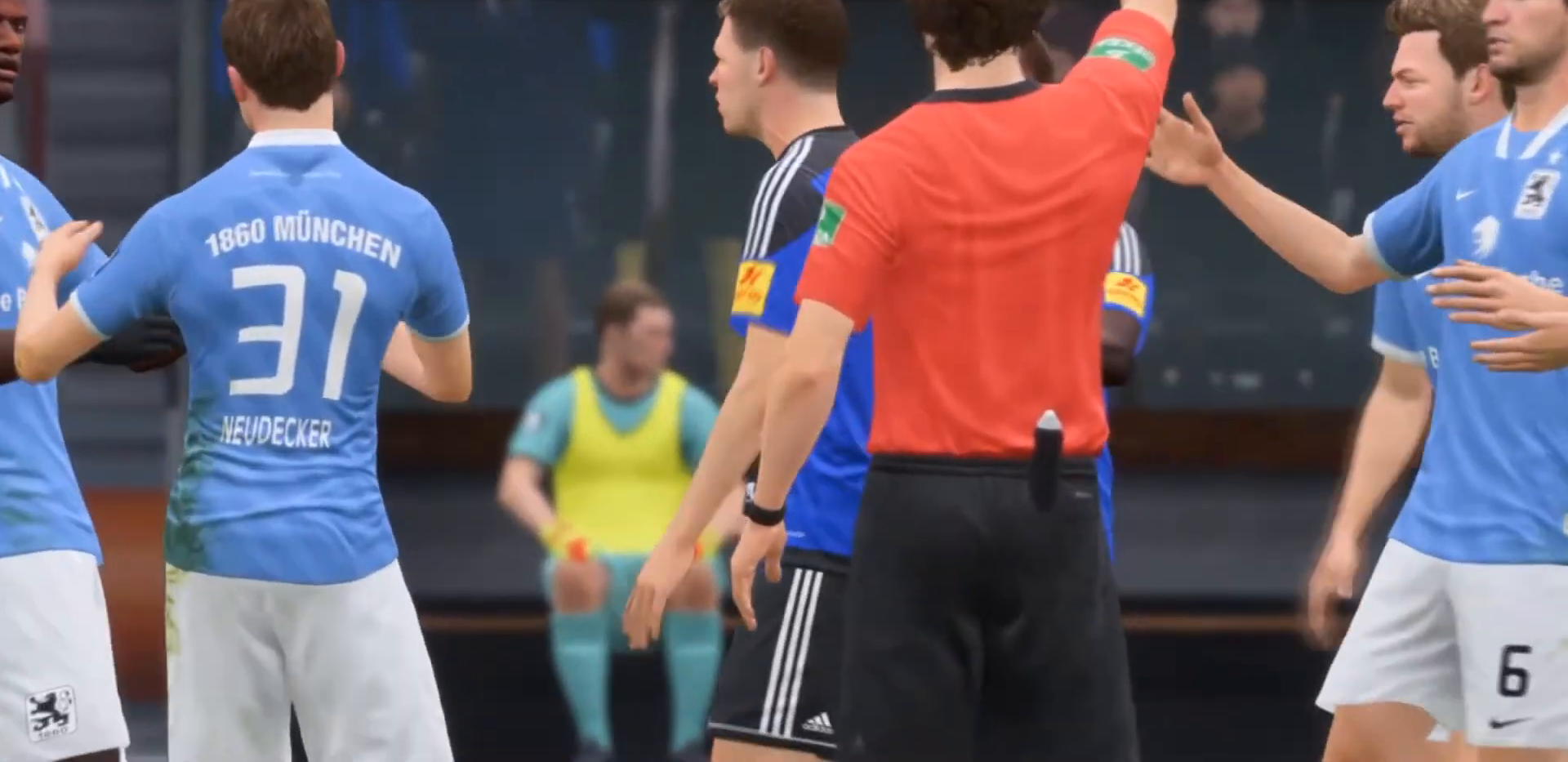
Gameplay with a controller (PlayStation layout); each line is a JSON object with the inputs held at the frame after it. "events" lists button and stick changes between this image and that frame as [ms after this image, input, new state], when the widget could be followed in between. Not read: L3.
{"buttons": [], "left_stick": "center", "right_stick": "center", "events": []}
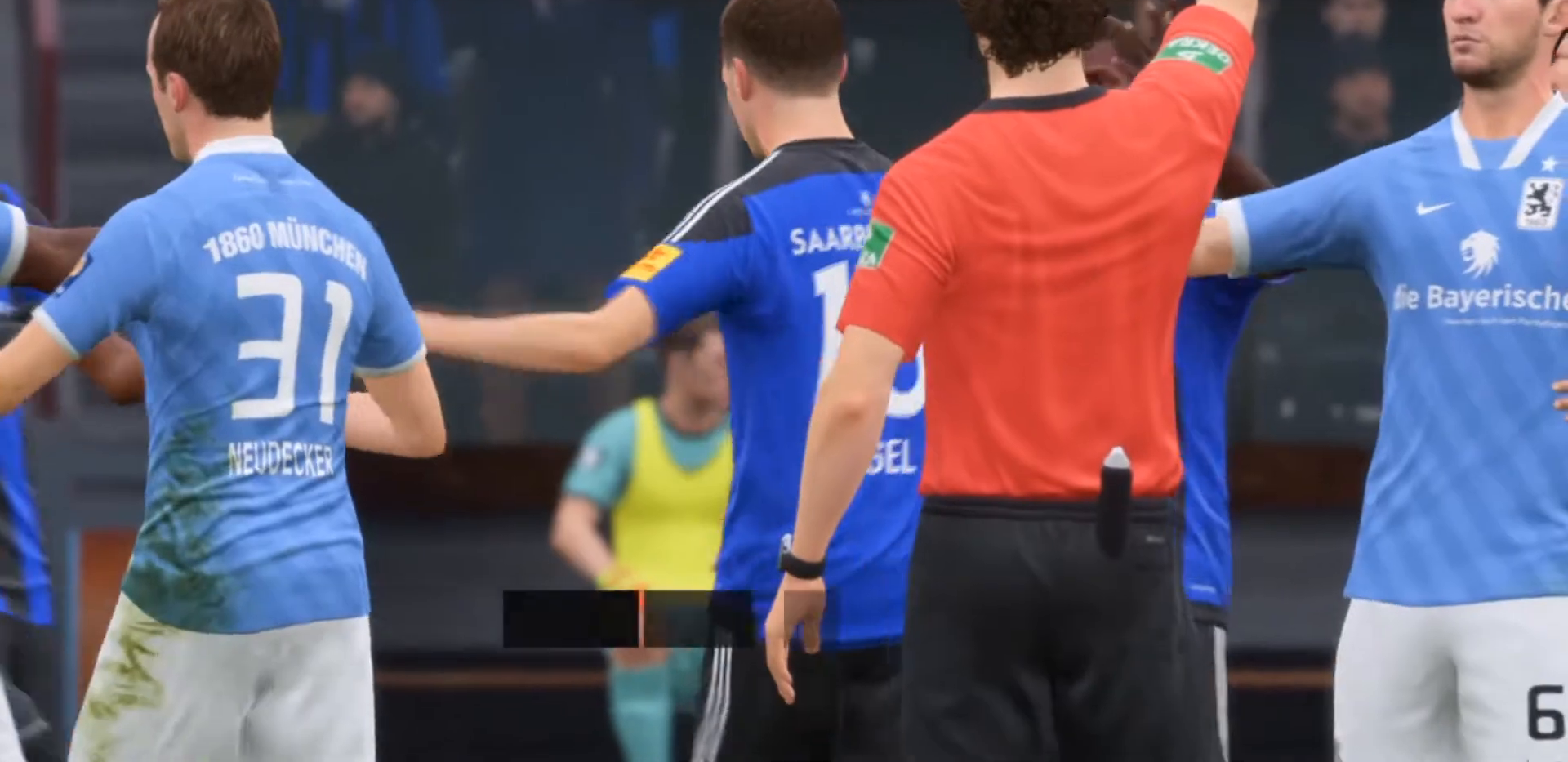
{"buttons": [], "left_stick": "center", "right_stick": "center", "events": []}
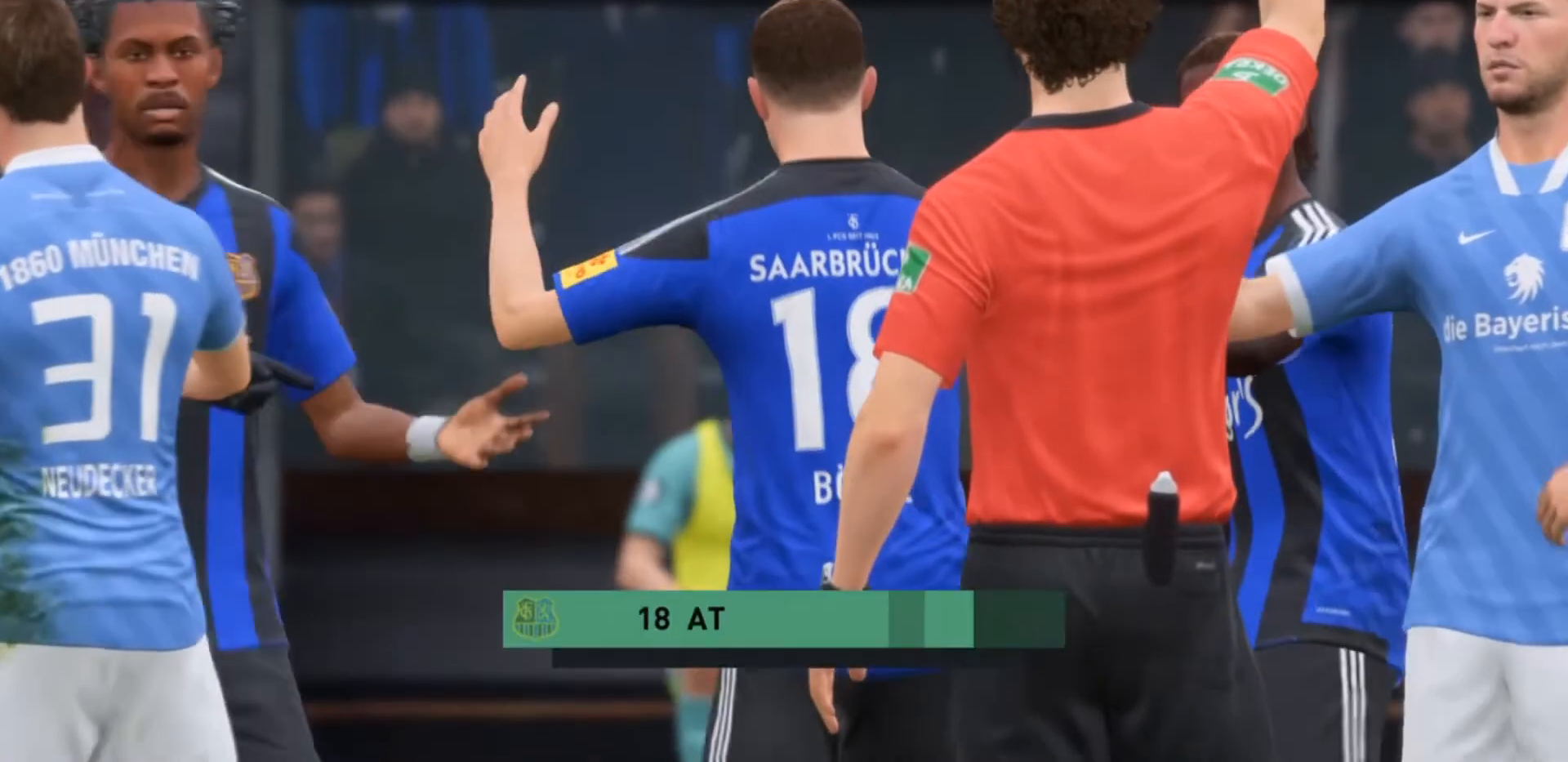
{"buttons": [], "left_stick": "center", "right_stick": "center", "events": [[67, "CROSS", "down"], [200, "CROSS", "up"]]}
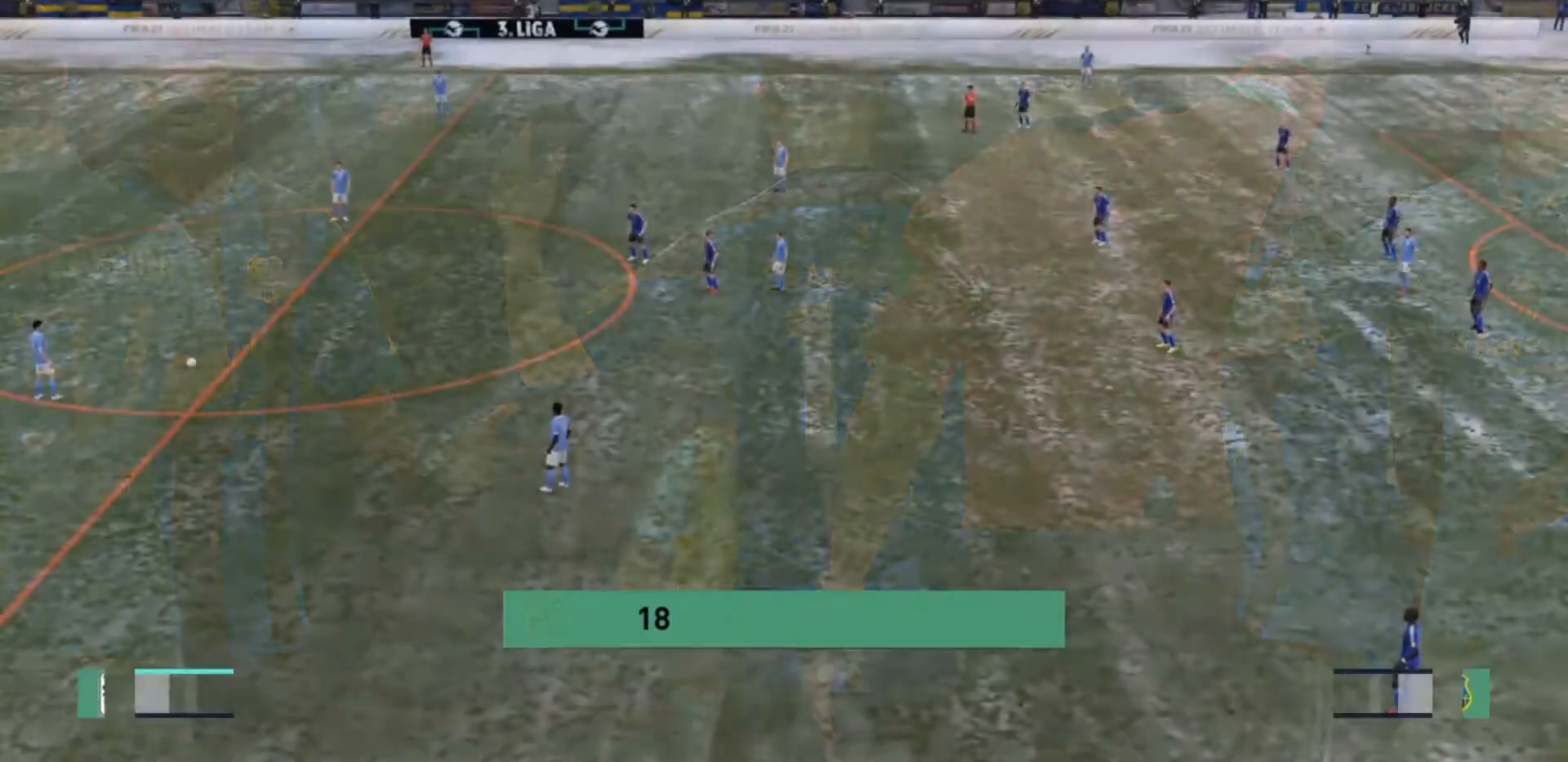
{"buttons": [], "left_stick": "center", "right_stick": "center", "events": []}
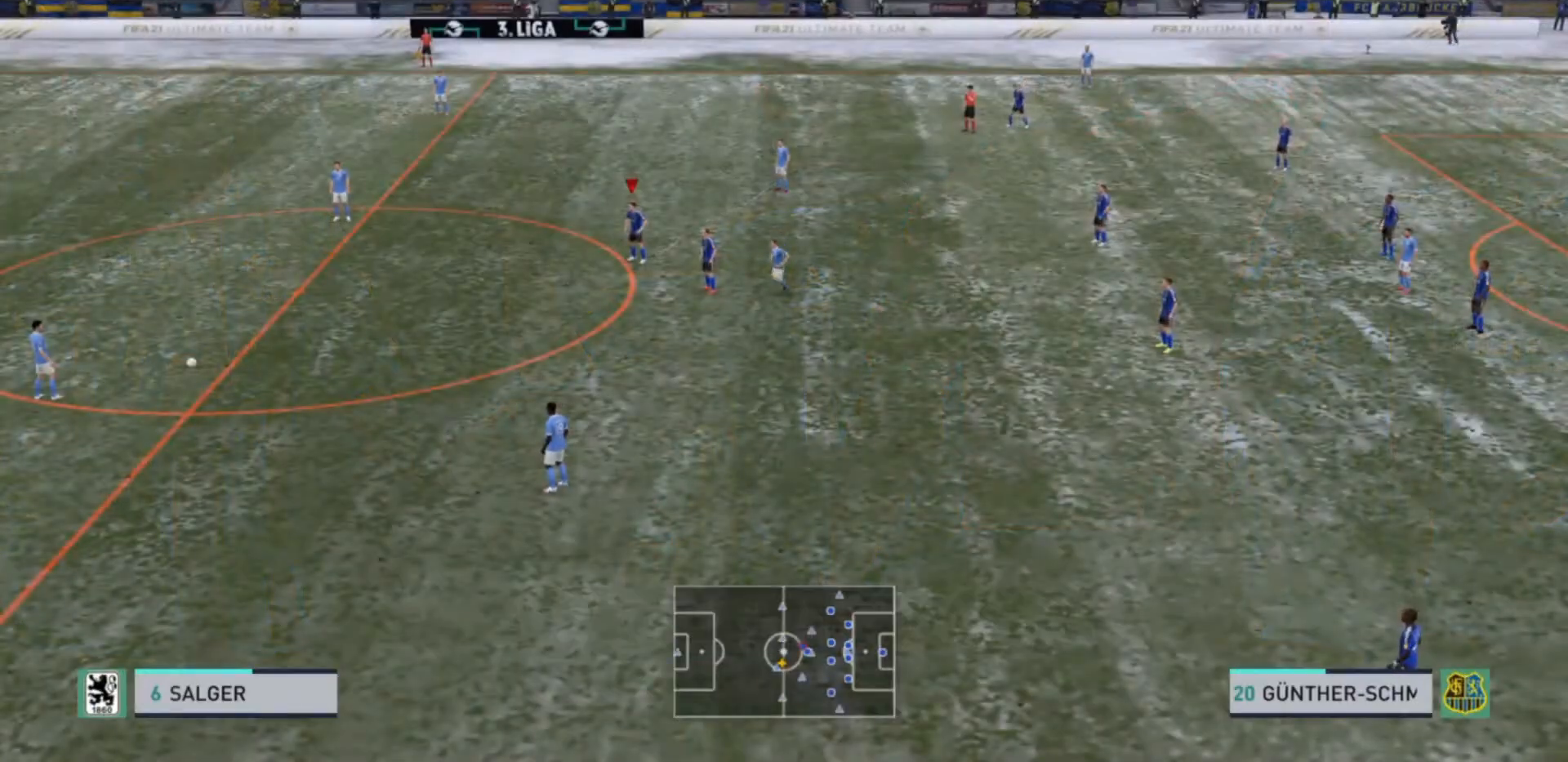
{"buttons": ["L1"], "left_stick": "down", "right_stick": "center", "events": [[500, "L1", "down"], [500, "left_stick", "down"]]}
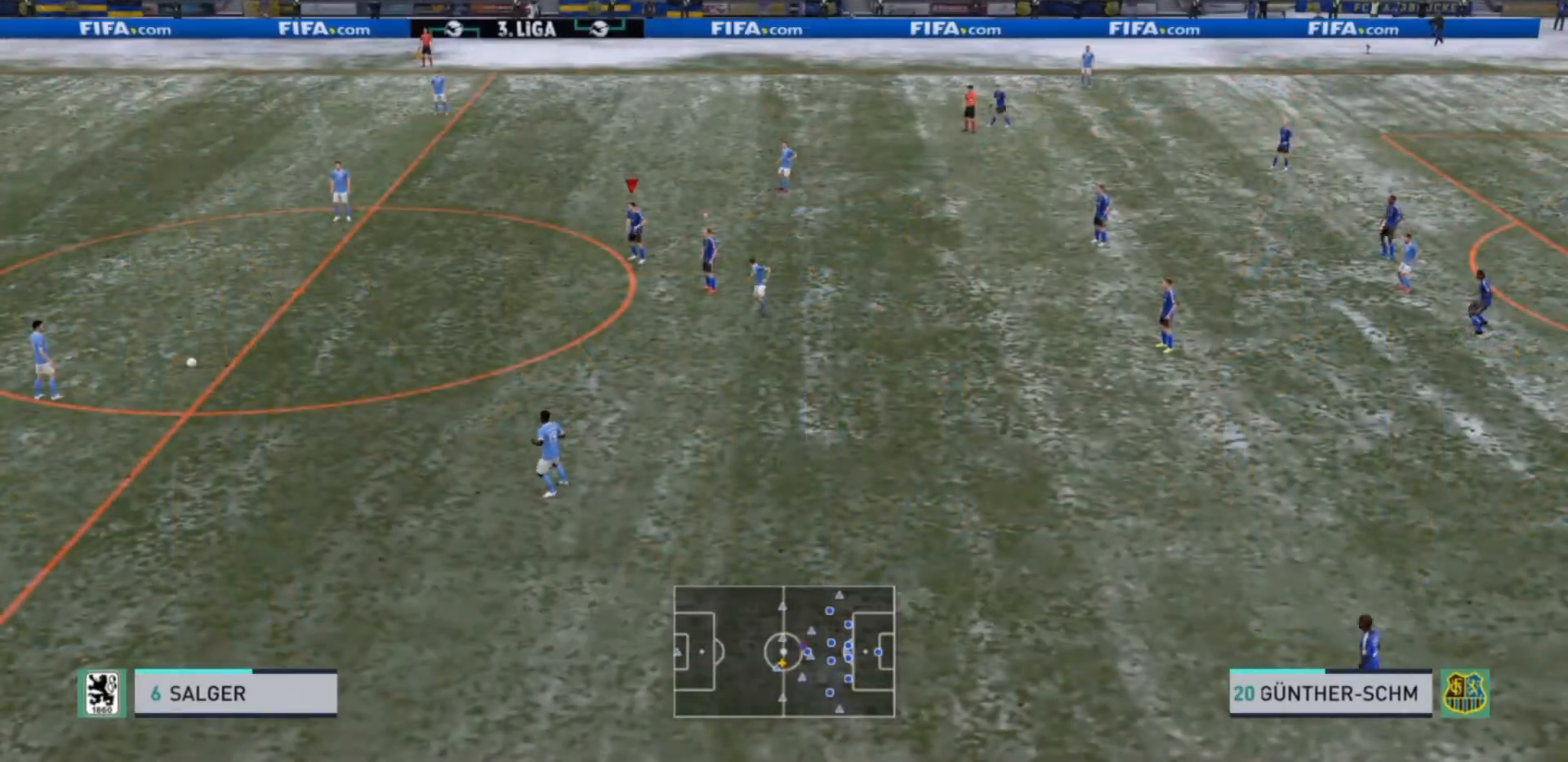
{"buttons": ["R2"], "left_stick": "down", "right_stick": "center", "events": [[100, "L1", "up"], [100, "R2", "down"]]}
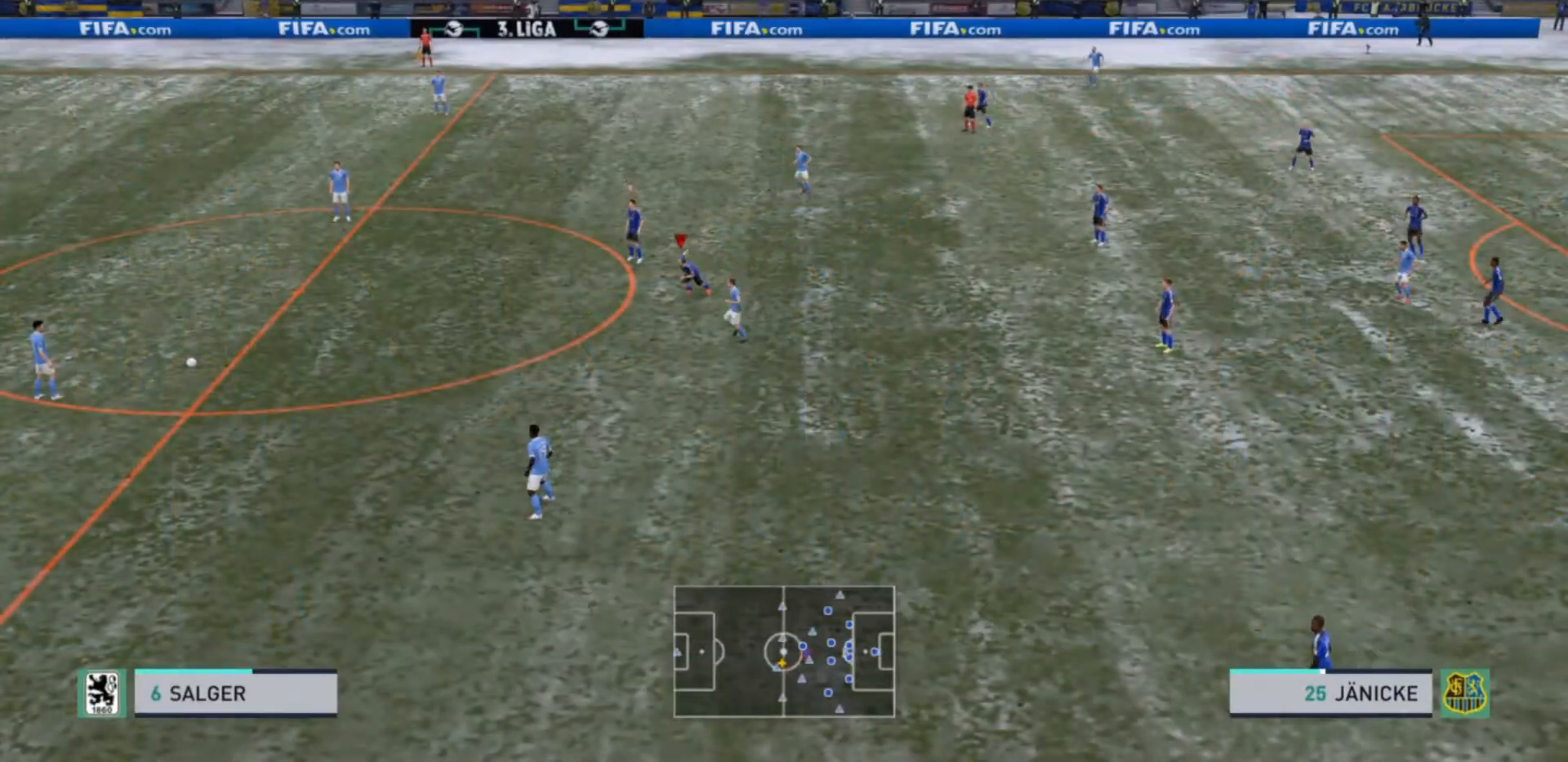
{"buttons": ["R2"], "left_stick": "down", "right_stick": "center"}
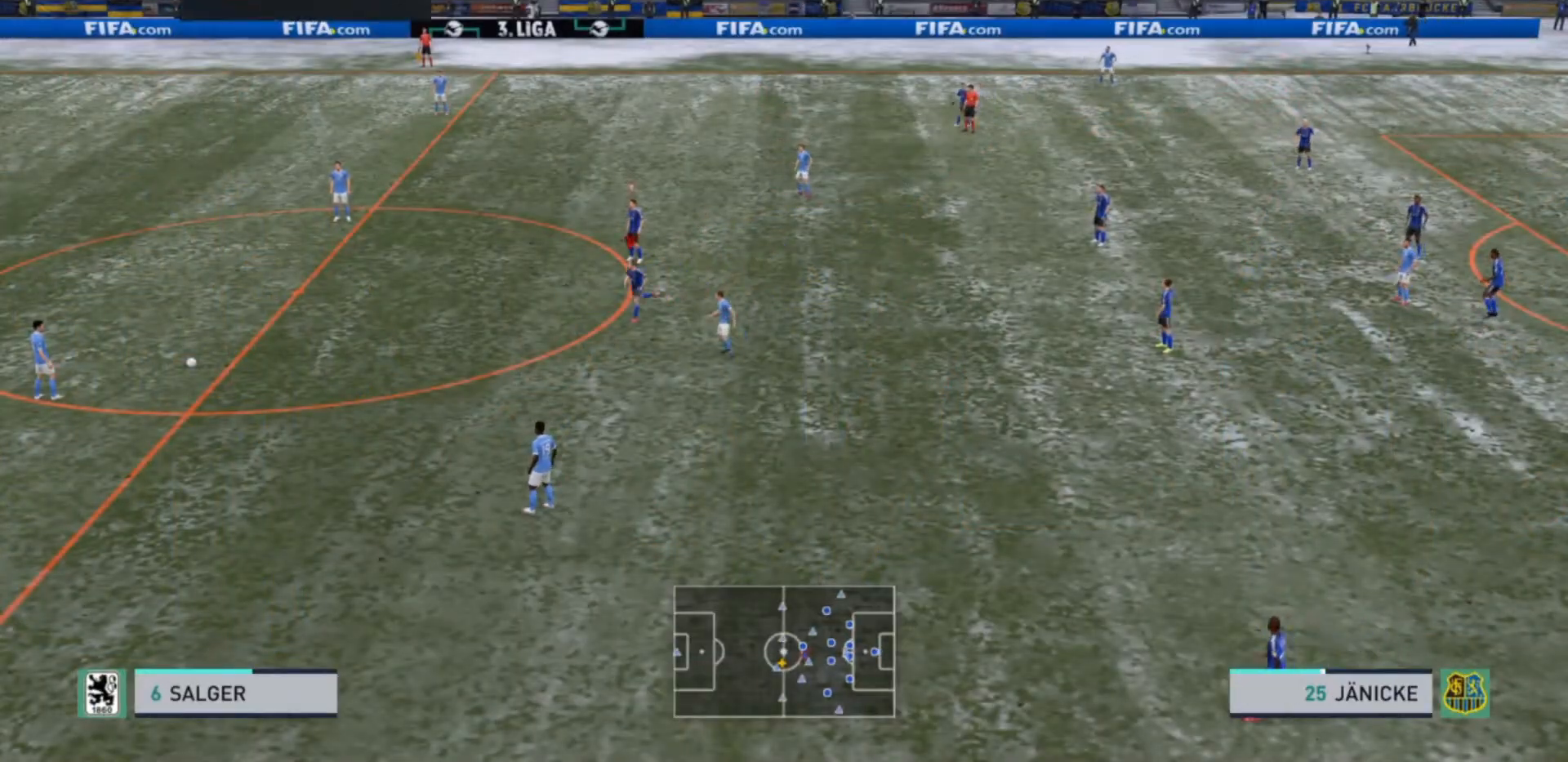
{"buttons": [], "left_stick": "down", "right_stick": "center", "events": [[500, "R2", "up"]]}
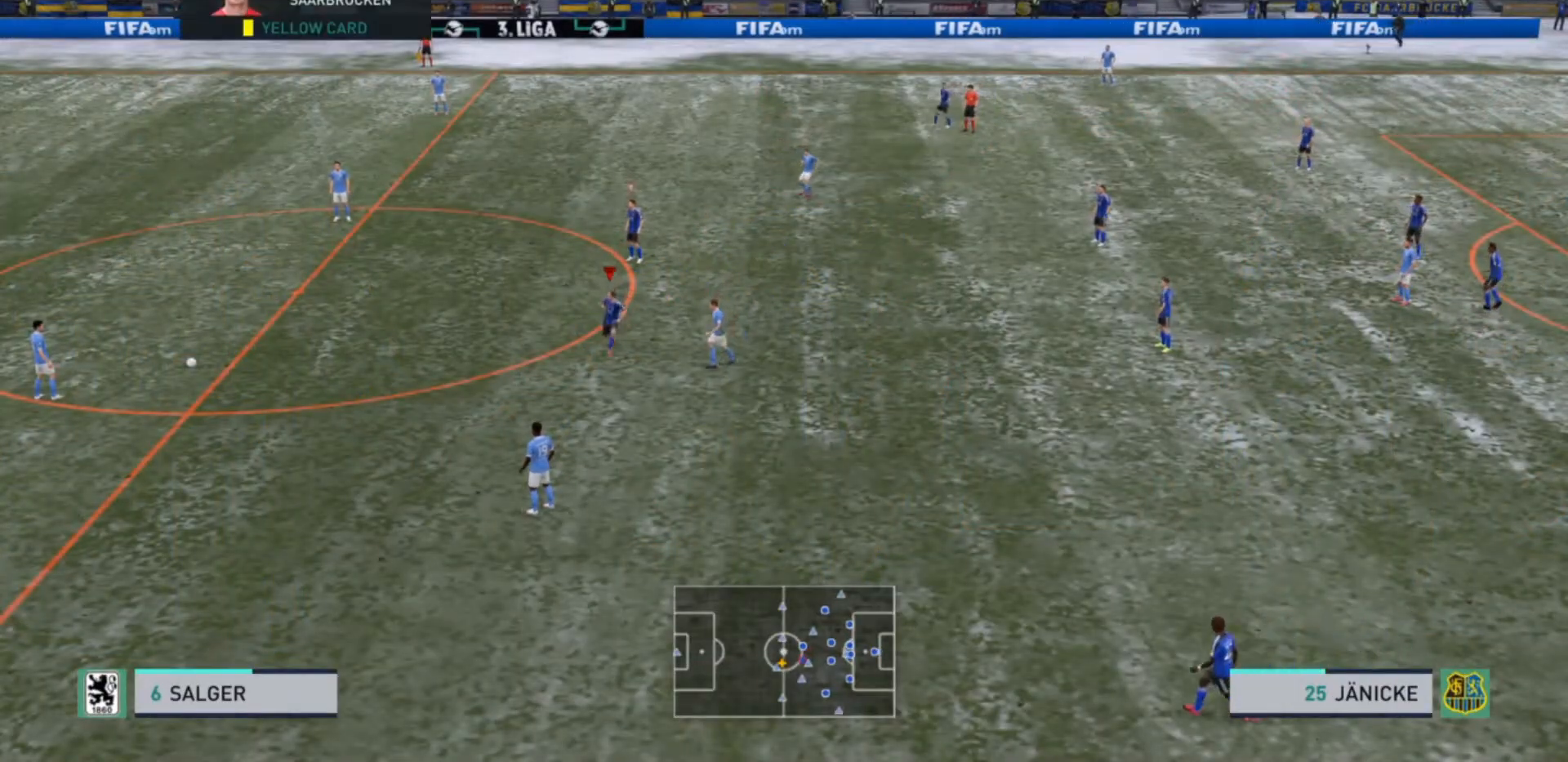
{"buttons": [], "left_stick": "center", "right_stick": "center", "events": [[267, "left_stick", "center"]]}
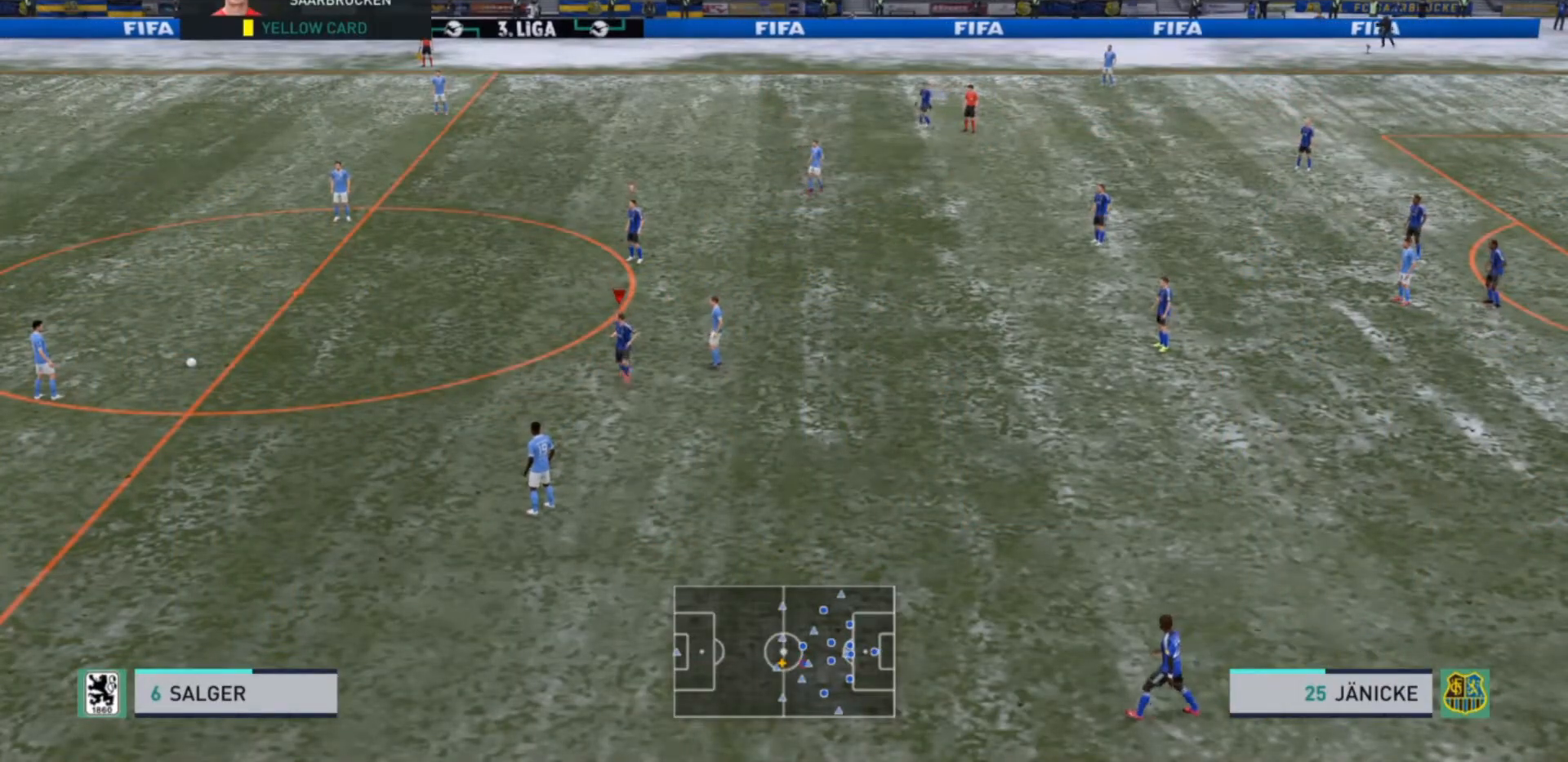
{"buttons": [], "left_stick": "center", "right_stick": "center", "events": []}
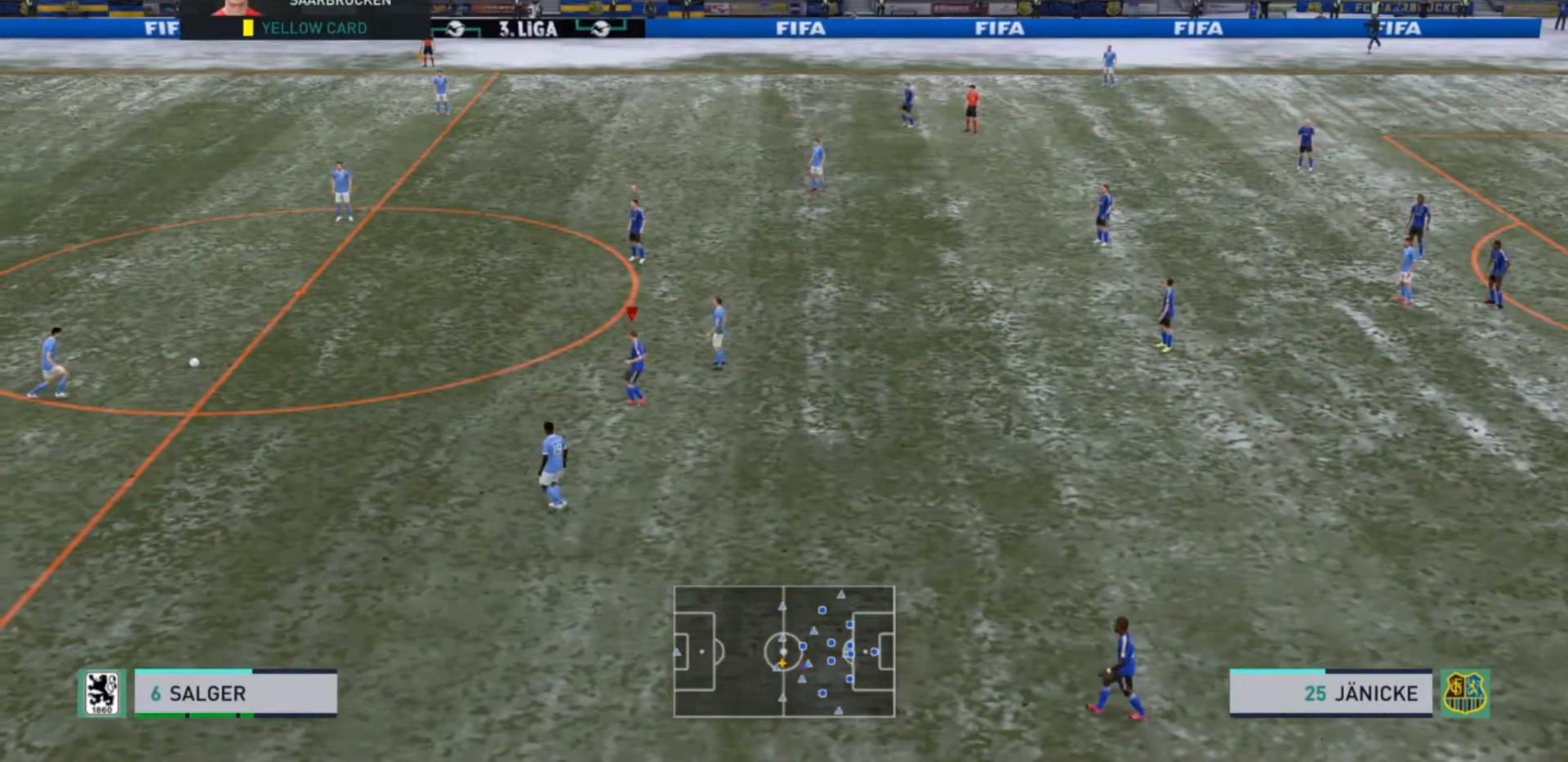
{"buttons": [], "left_stick": "center", "right_stick": "center", "events": []}
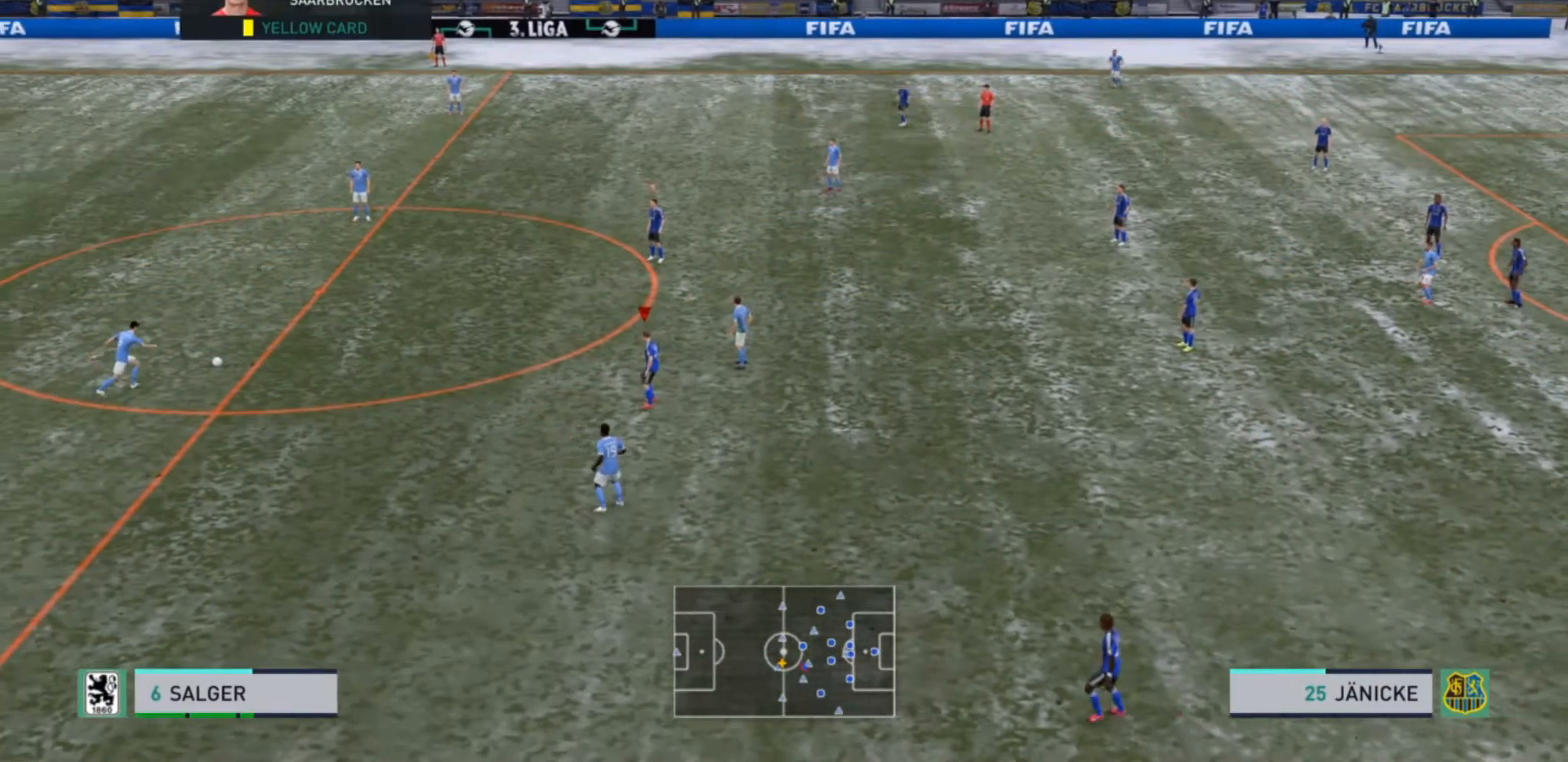
{"buttons": [], "left_stick": "up", "right_stick": "center", "events": [[167, "left_stick", "up"]]}
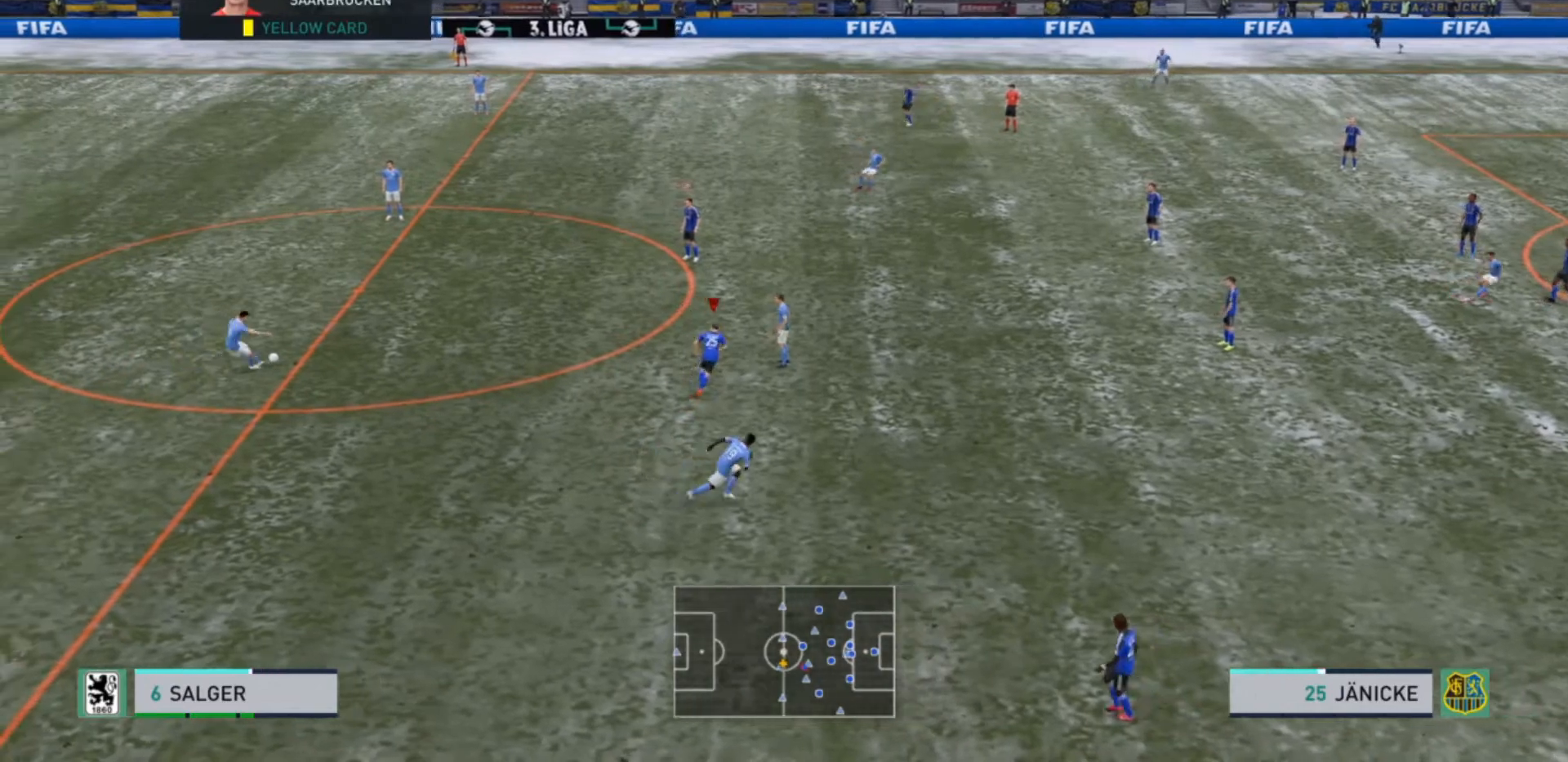
{"buttons": [], "left_stick": "up", "right_stick": "center", "events": []}
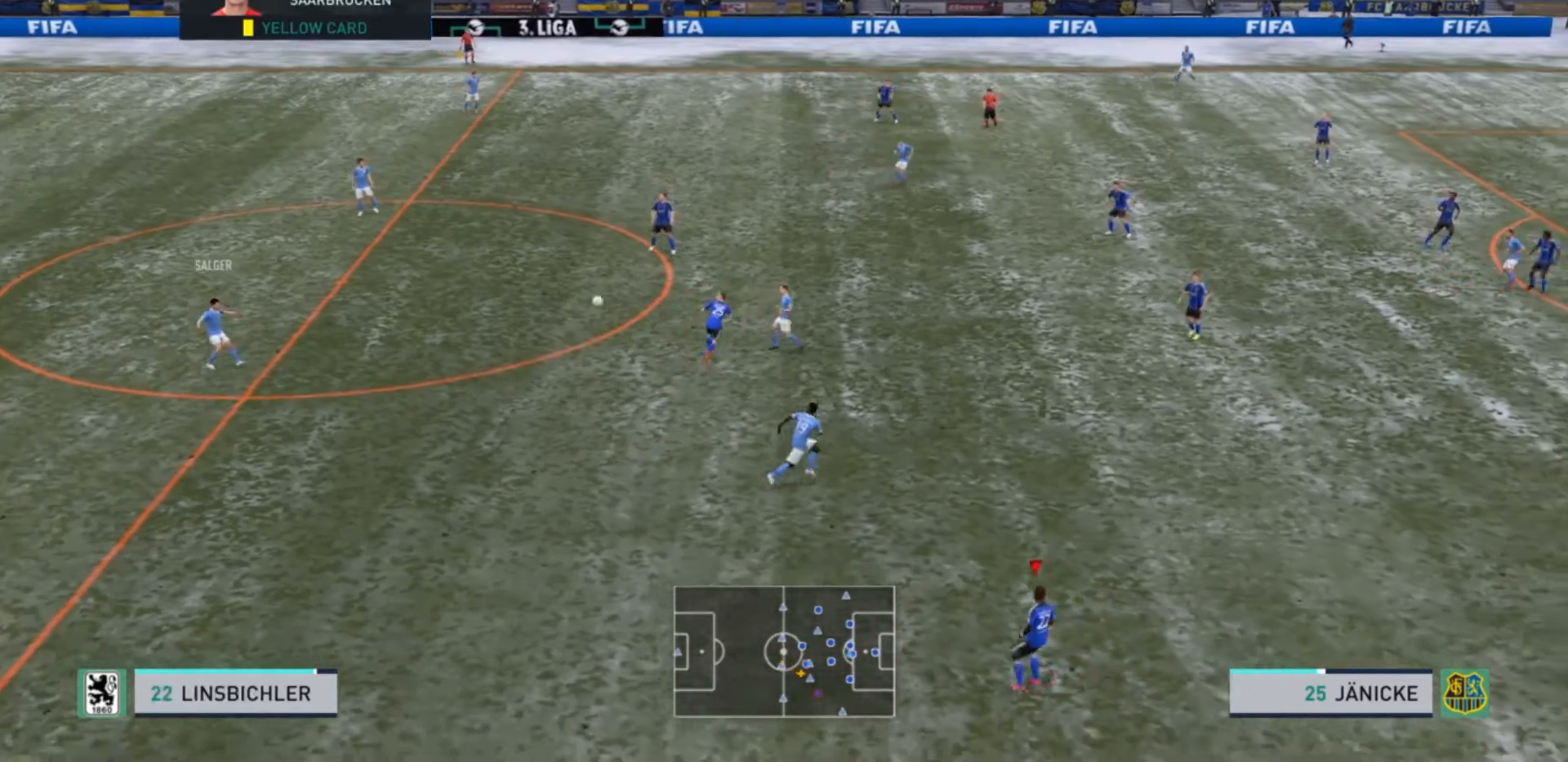
{"buttons": ["CROSS"], "left_stick": "left", "right_stick": "center", "events": [[67, "left_stick", "center"], [167, "left_stick", "left"], [400, "CROSS", "down"]]}
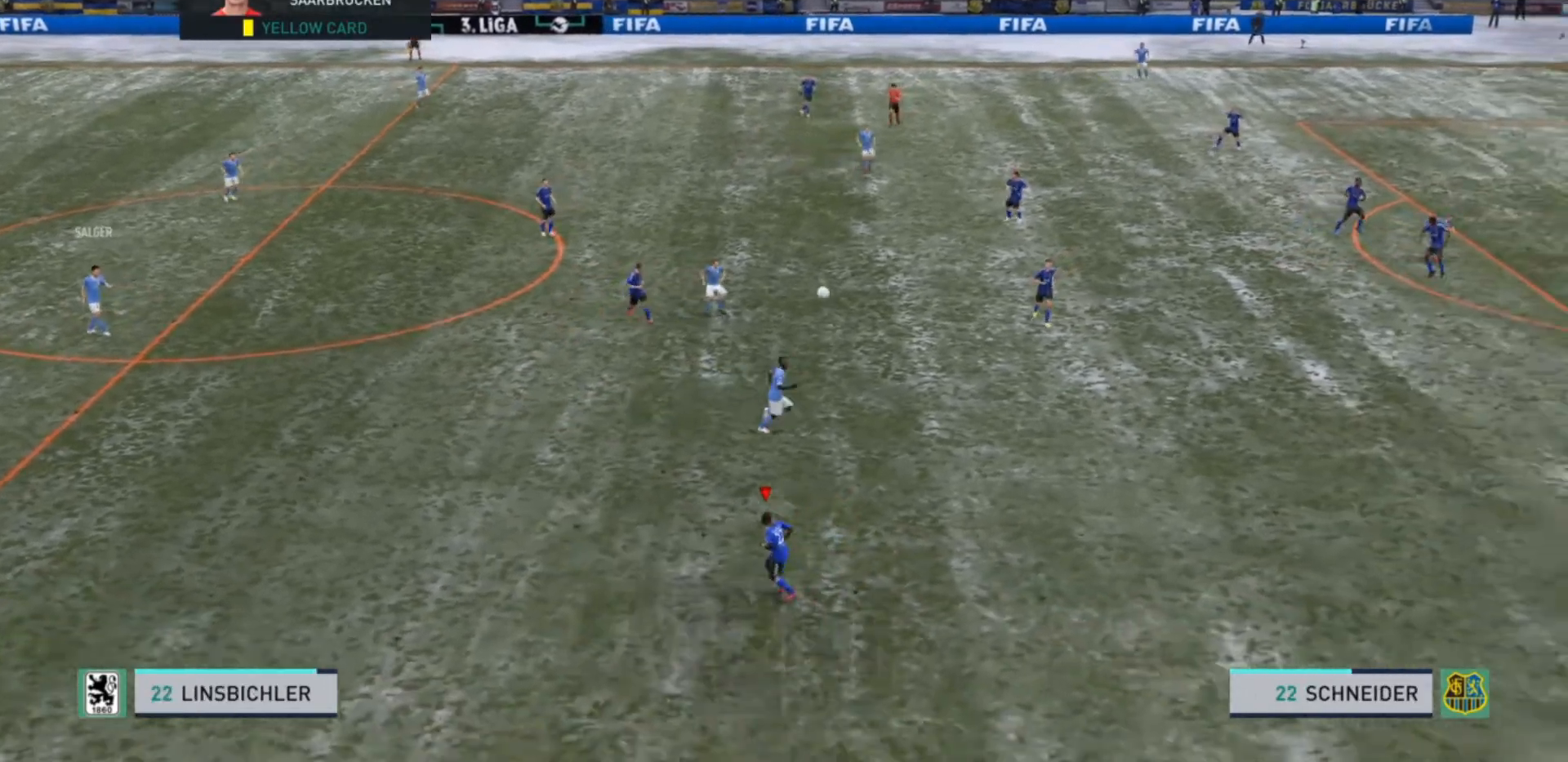
{"buttons": [], "left_stick": "left", "right_stick": "center", "events": [[33, "CROSS", "up"], [133, "CROSS", "down"], [233, "CROSS", "up"], [300, "CROSS", "down"], [367, "CROSS", "up"], [367, "L1", "down"], [500, "L1", "up"]]}
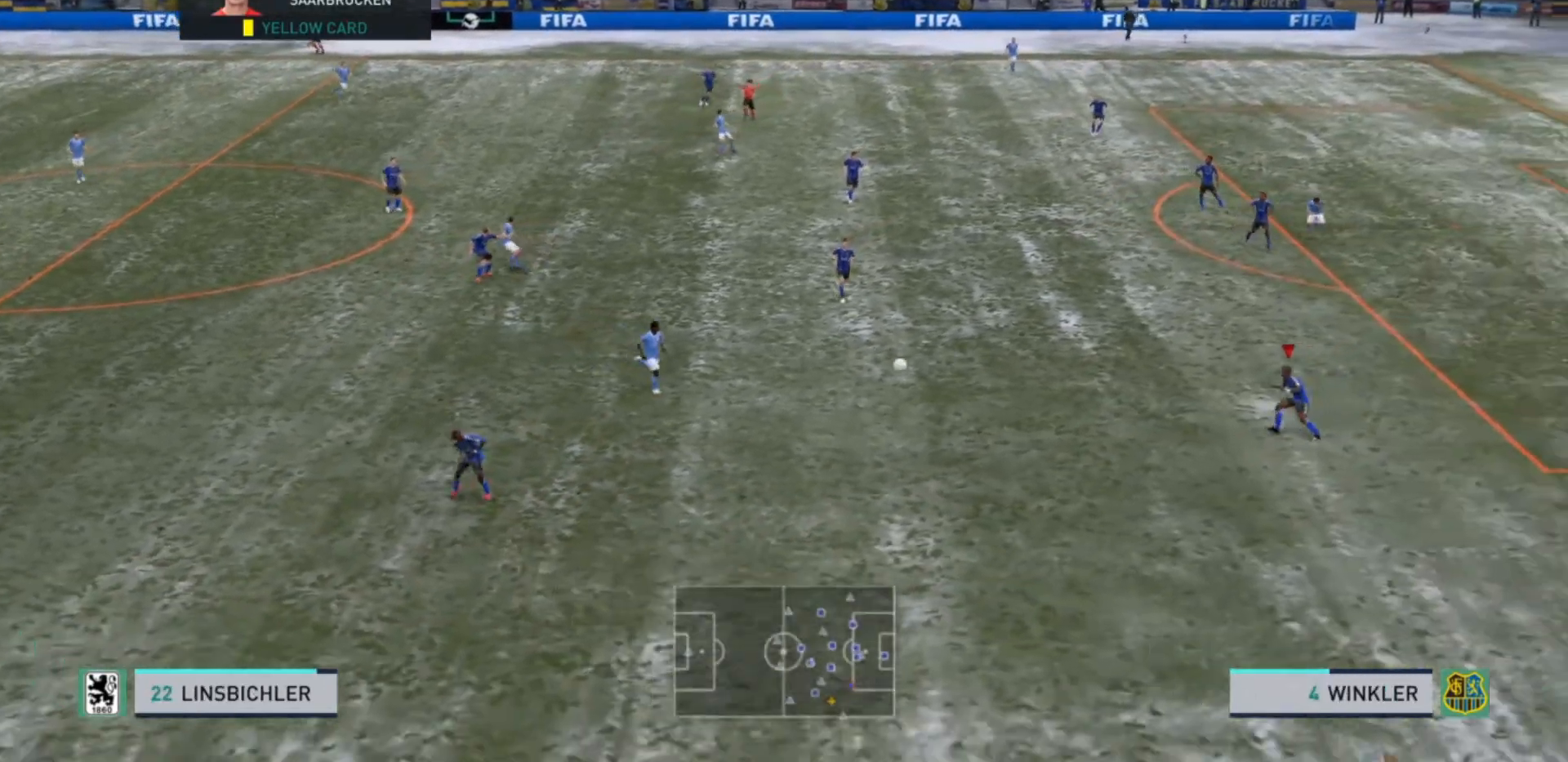
{"buttons": ["R2"], "left_stick": "down-right", "right_stick": "center", "events": [[67, "left_stick", "down-left"], [167, "left_stick", "down"], [233, "R2", "down"], [400, "left_stick", "down-right"]]}
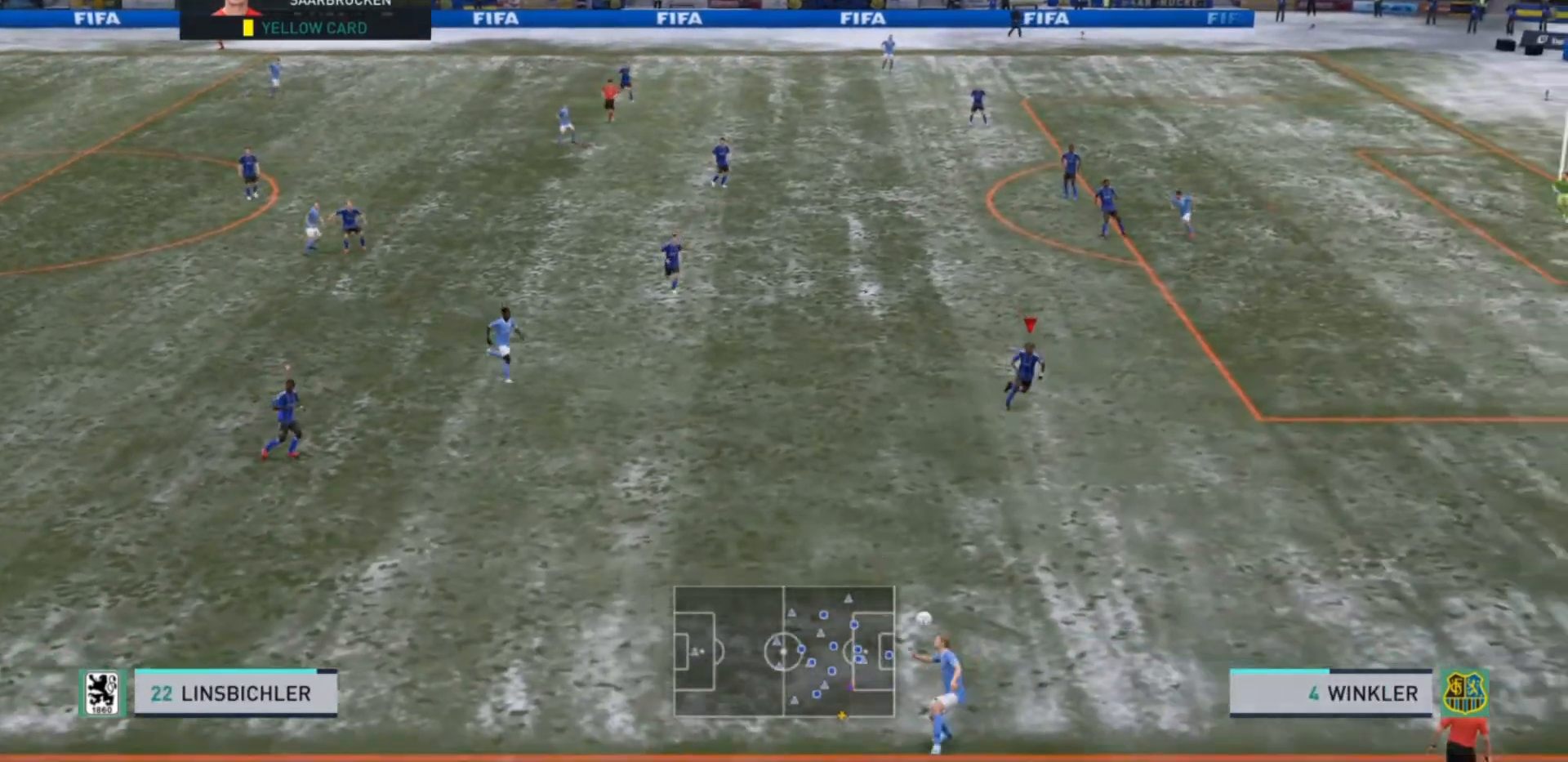
{"buttons": ["R2"], "left_stick": "down-right", "right_stick": "center", "events": []}
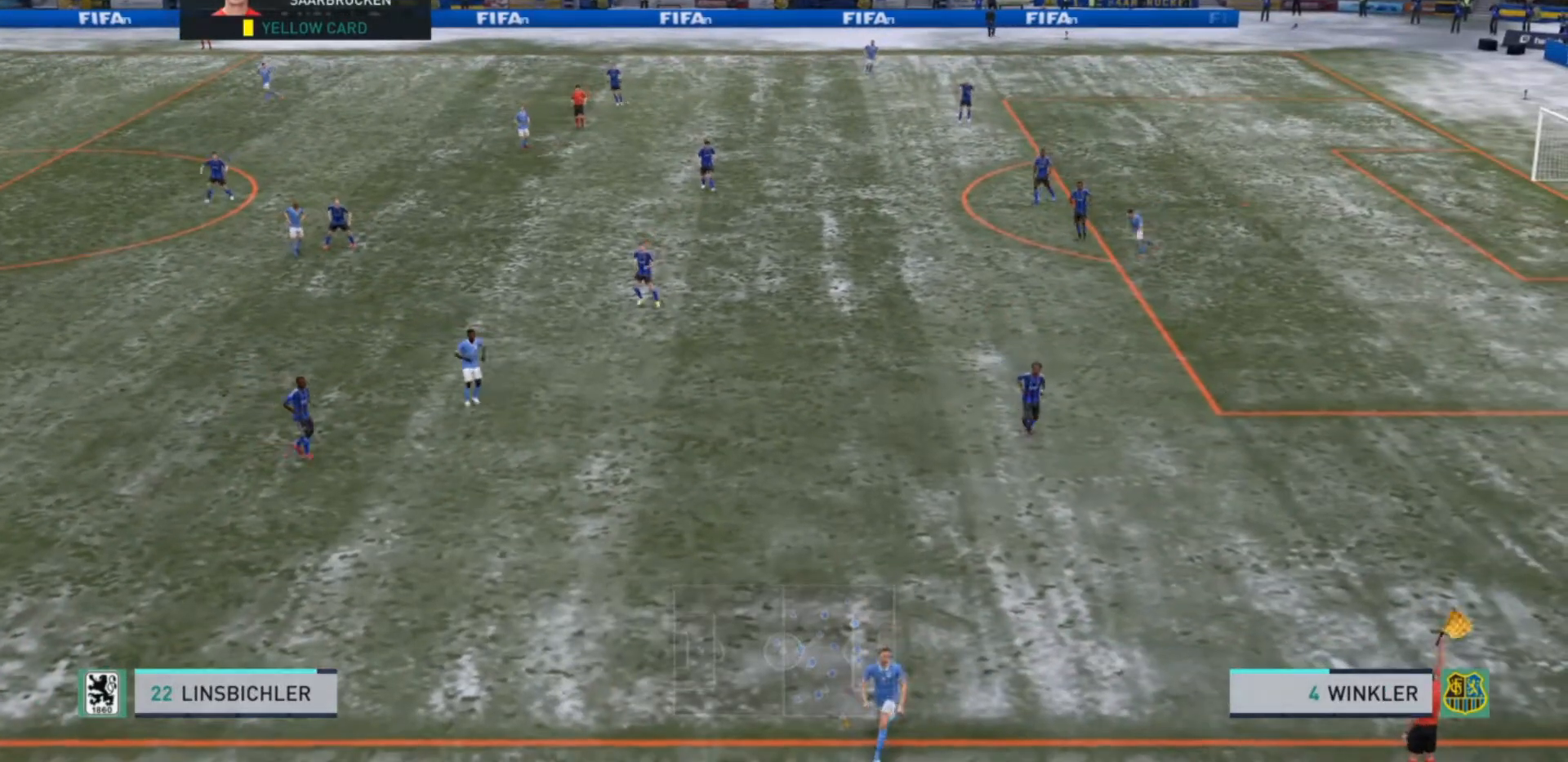
{"buttons": ["CROSS"], "left_stick": "center", "right_stick": "center", "events": [[133, "CROSS", "down"], [133, "R2", "up"], [167, "left_stick", "center"], [300, "CROSS", "up"], [333, "CROSS", "down"], [467, "CROSS", "up"], [500, "CROSS", "down"]]}
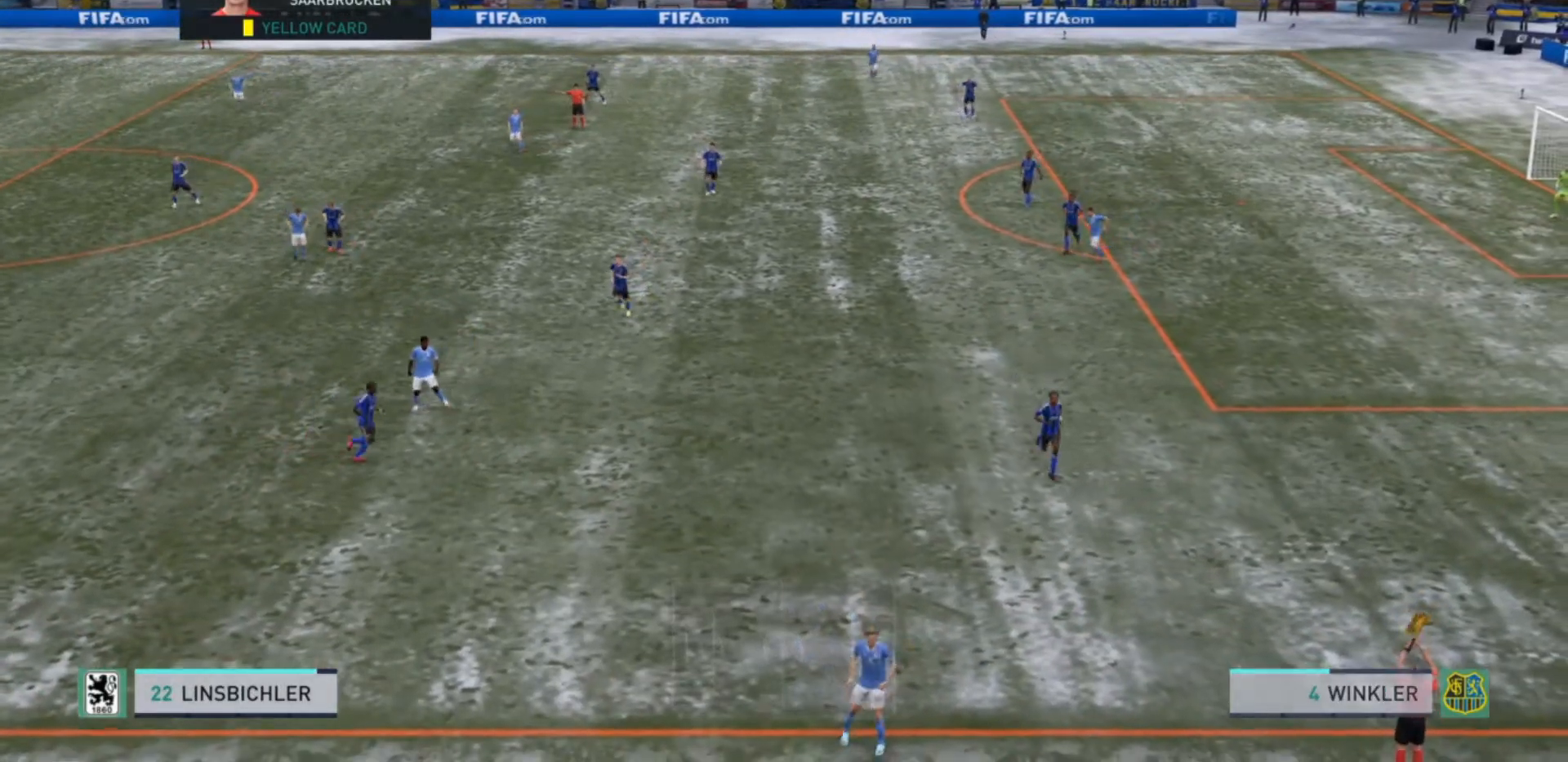
{"buttons": ["CROSS"], "left_stick": "center", "right_stick": "center", "events": [[133, "CROSS", "up"], [200, "CROSS", "down"], [367, "CROSS", "up"], [467, "CROSS", "down"]]}
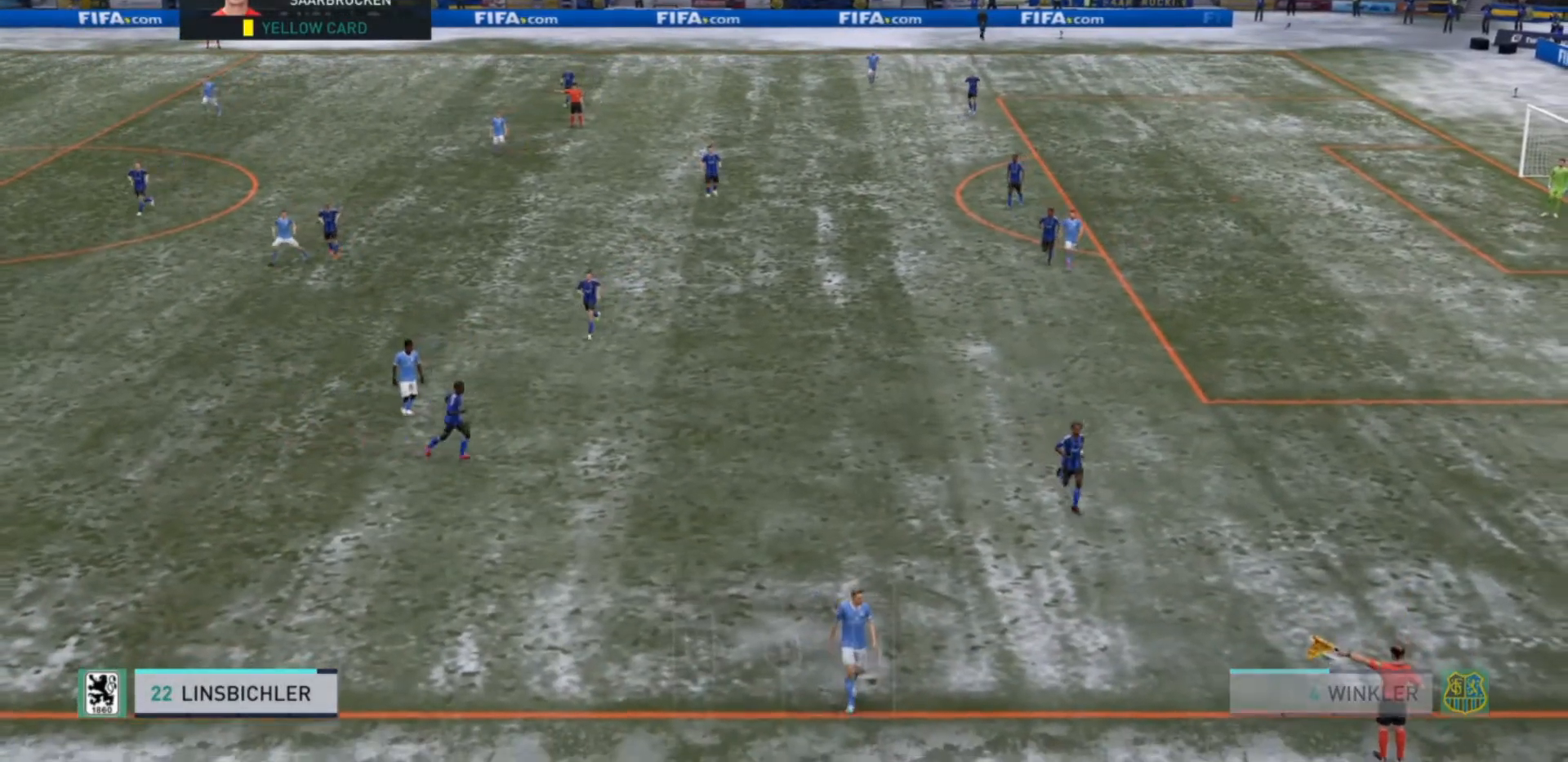
{"buttons": ["CROSS"], "left_stick": "center", "right_stick": "center", "events": [[100, "CROSS", "up"], [367, "CROSS", "down"], [467, "CROSS", "up"], [500, "CROSS", "down"]]}
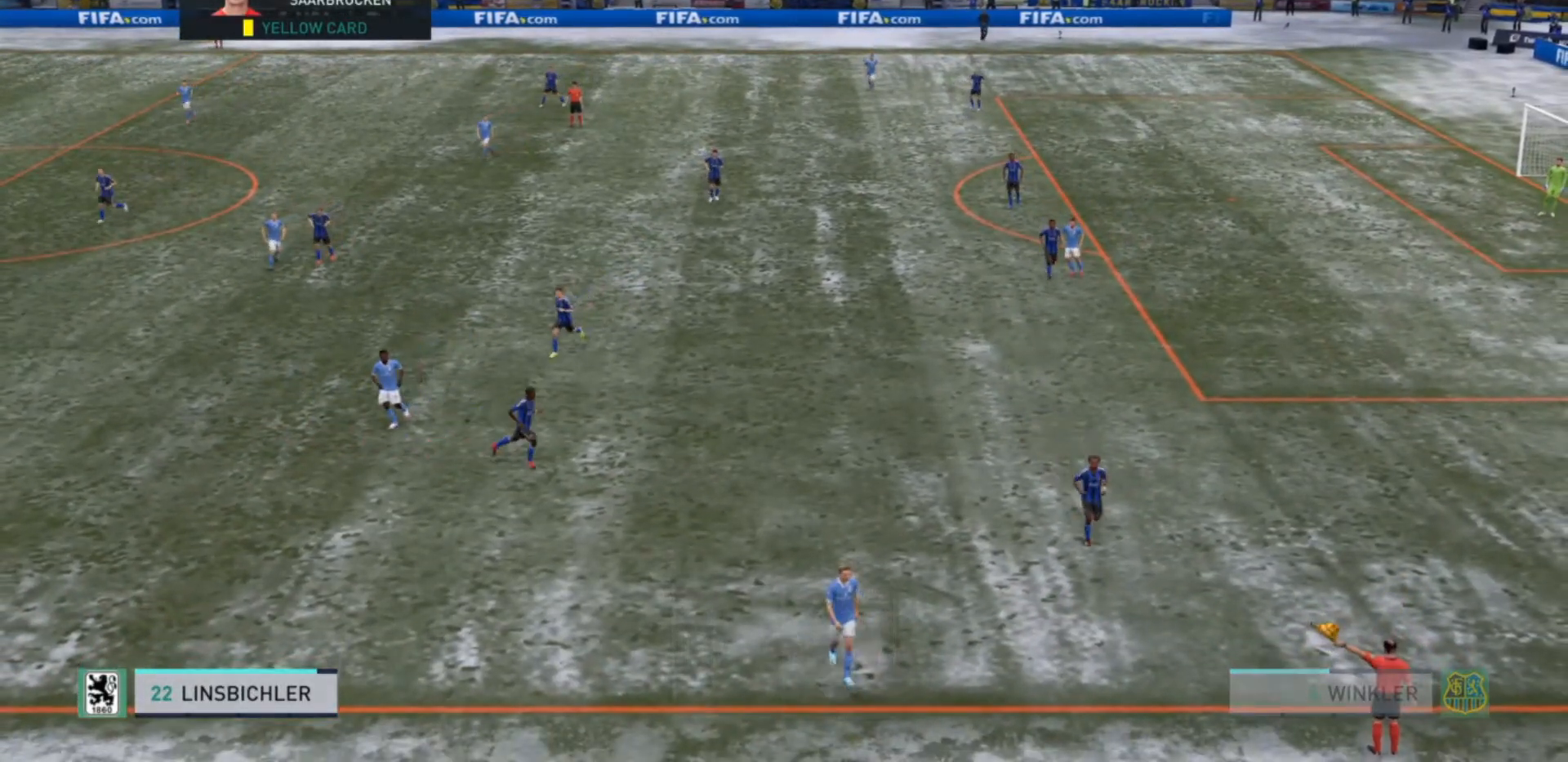
{"buttons": [], "left_stick": "center", "right_stick": "center", "events": [[33, "CROSS", "up"]]}
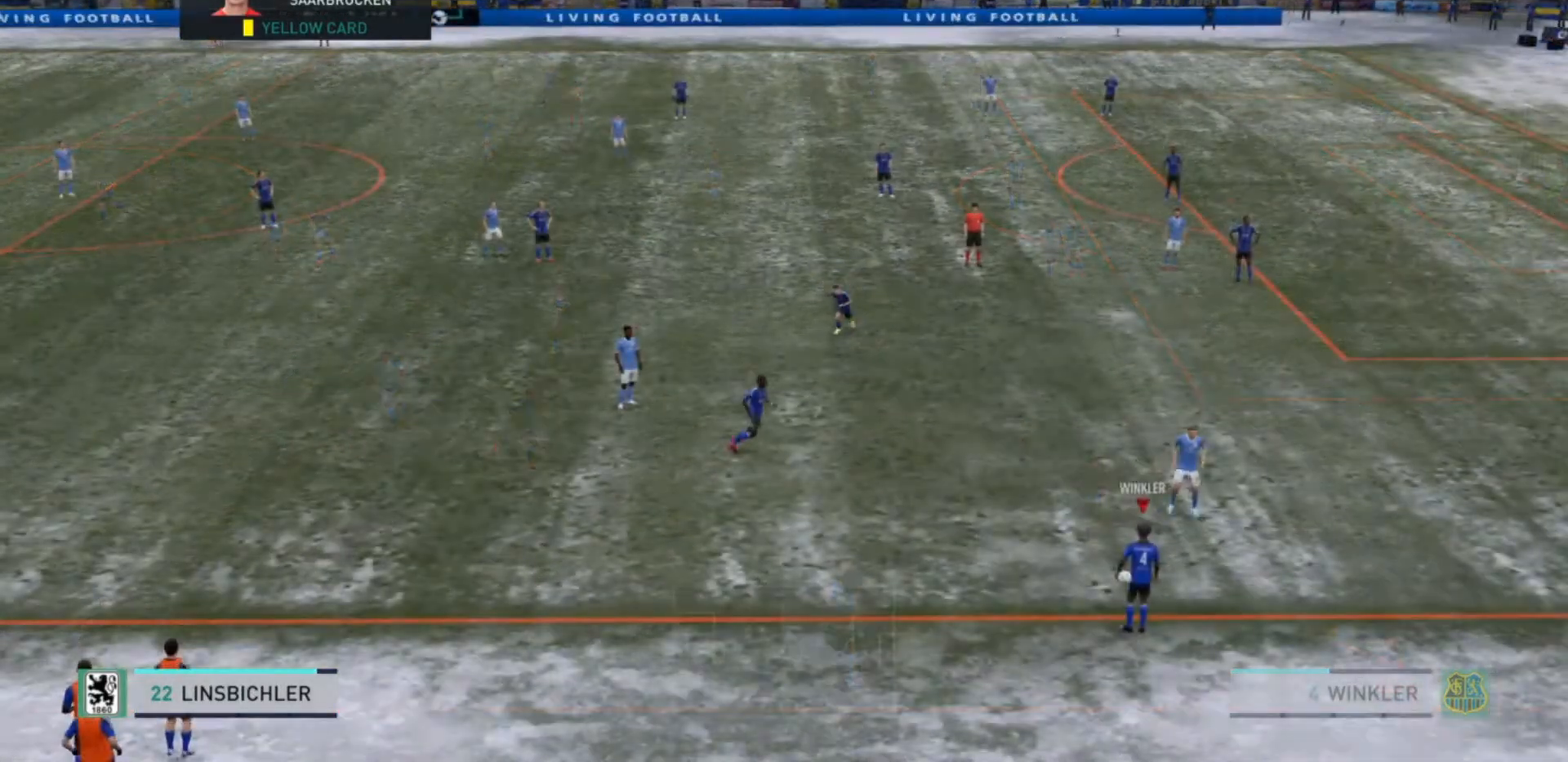
{"buttons": [], "left_stick": "up-left", "right_stick": "center", "events": [[33, "left_stick", "up"], [100, "left_stick", "up-left"], [367, "CROSS", "down"], [467, "CROSS", "up"]]}
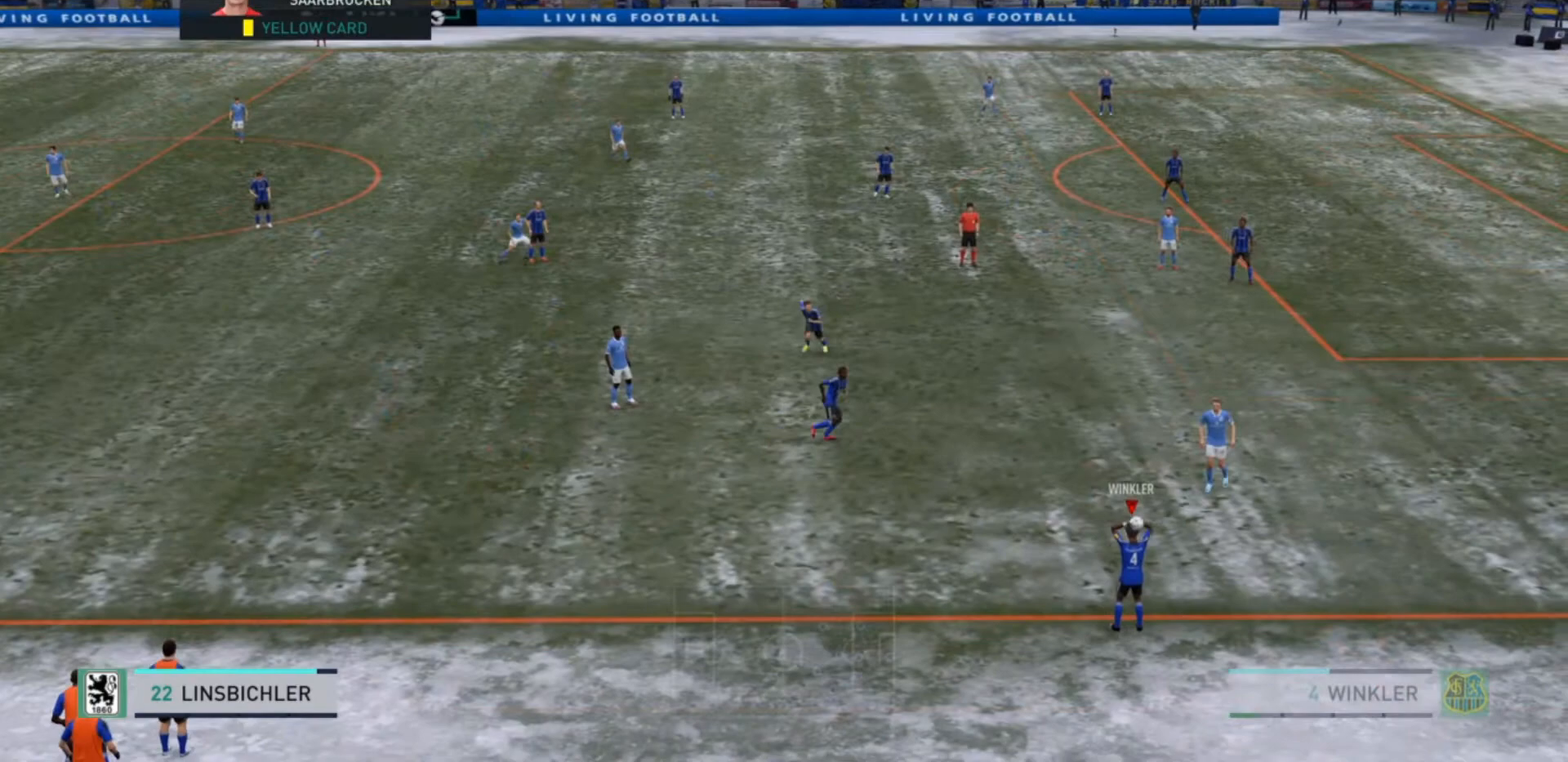
{"buttons": [], "left_stick": "center", "right_stick": "center", "events": [[33, "CROSS", "down"], [100, "CROSS", "up"], [367, "left_stick", "center"]]}
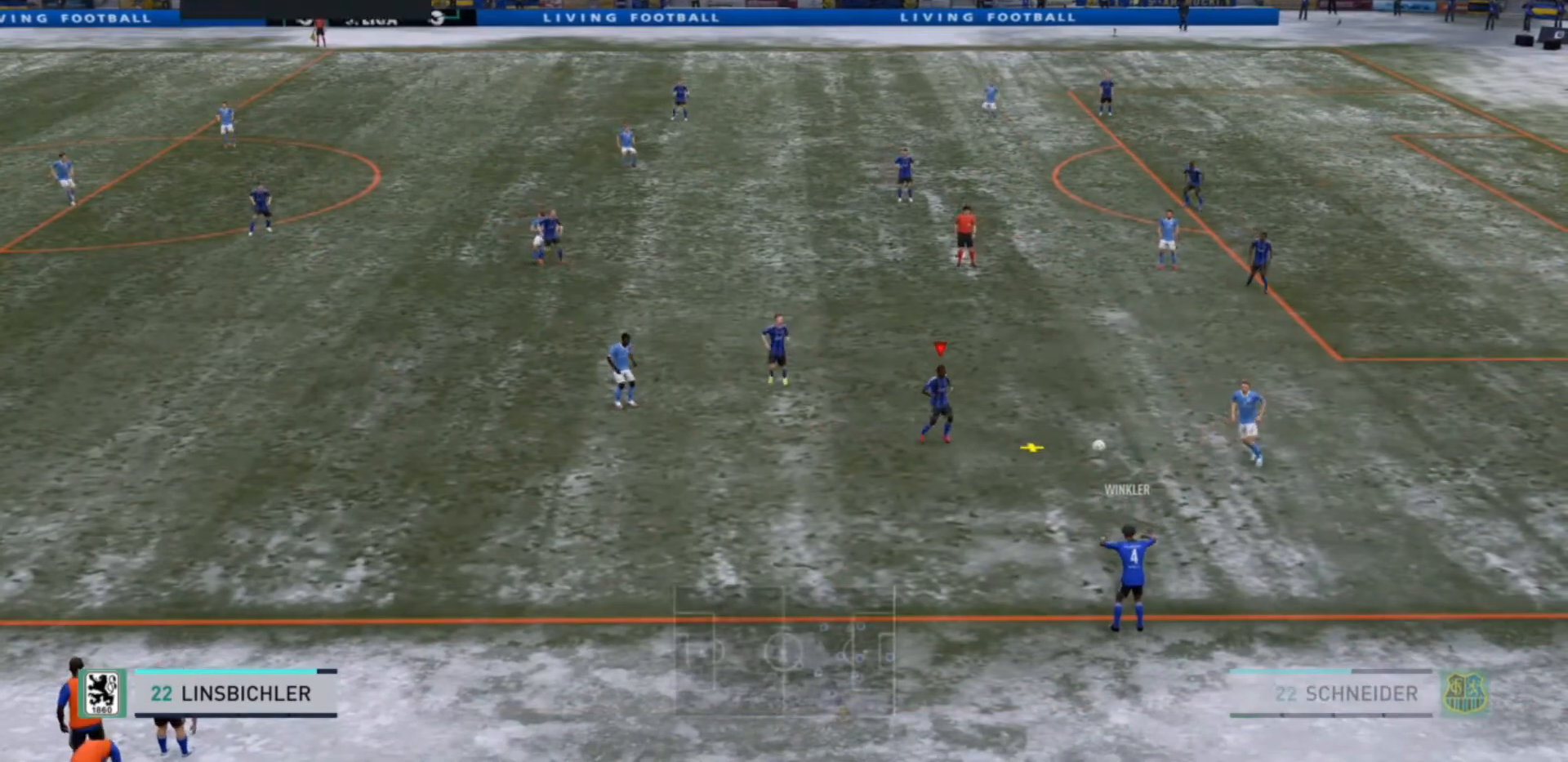
{"buttons": [], "left_stick": "left", "right_stick": "center", "events": [[167, "left_stick", "left"]]}
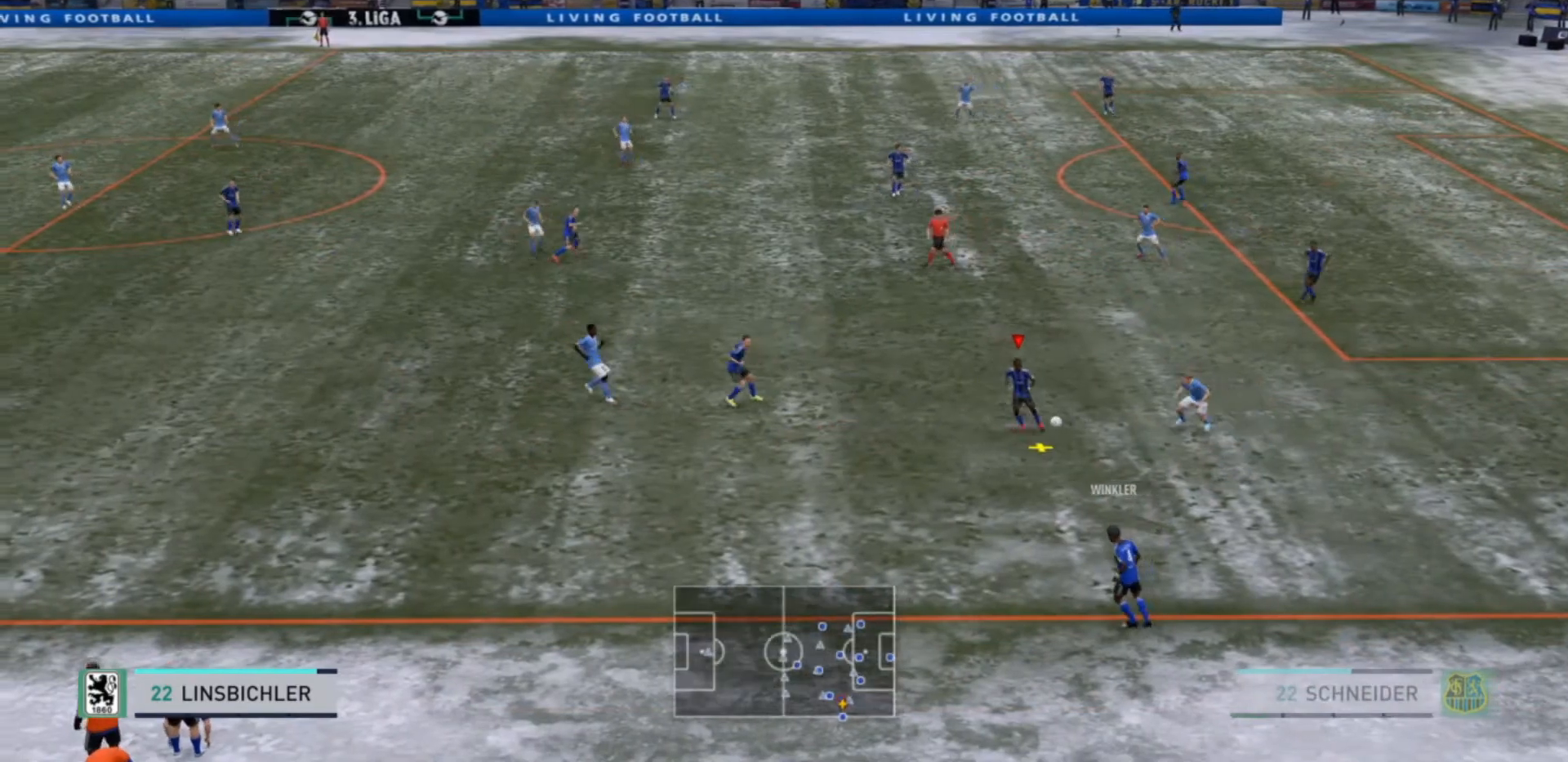
{"buttons": ["R2"], "left_stick": "left", "right_stick": "center", "events": [[300, "R2", "down"]]}
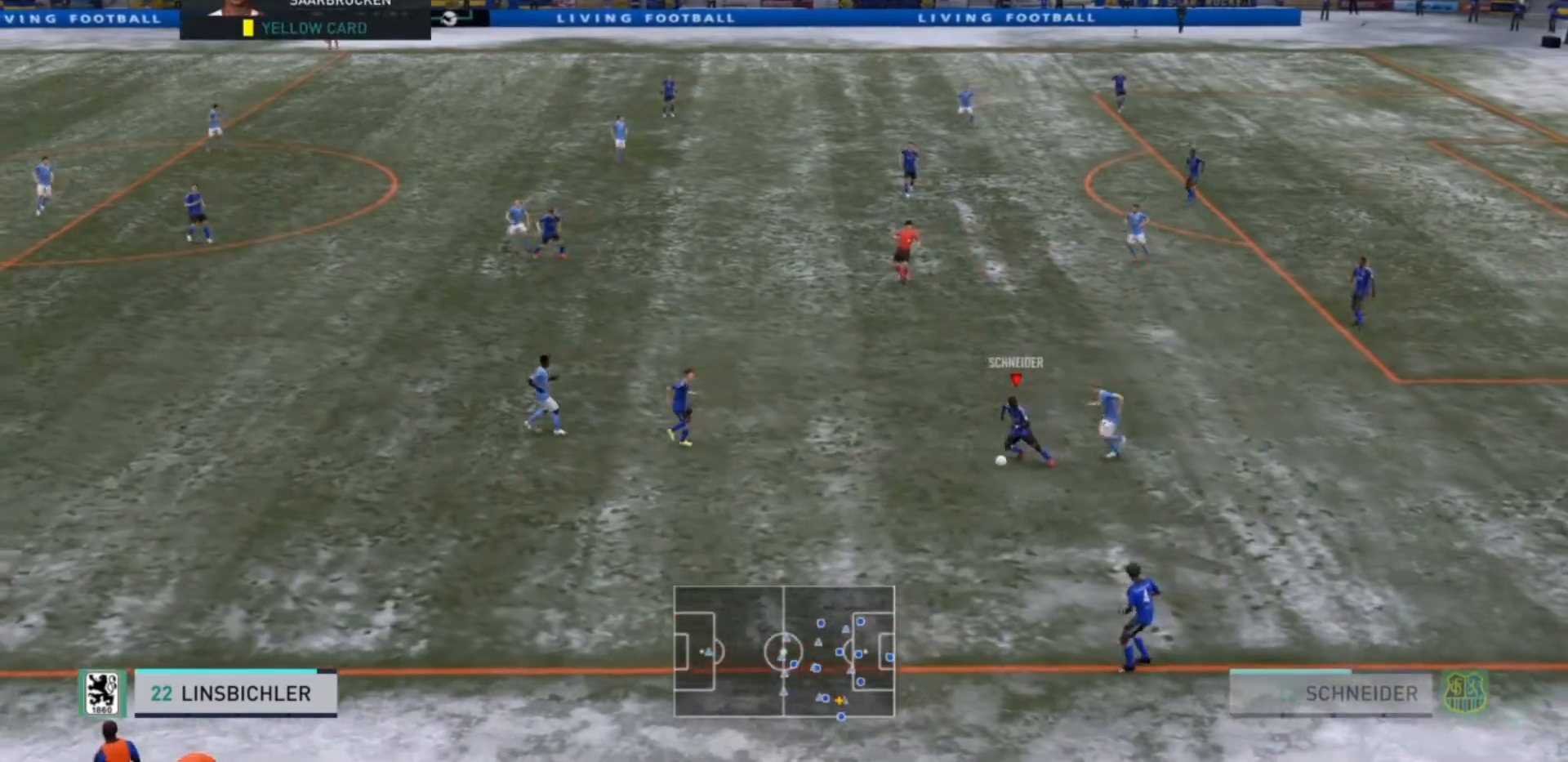
{"buttons": ["R2"], "left_stick": "left", "right_stick": "center", "events": []}
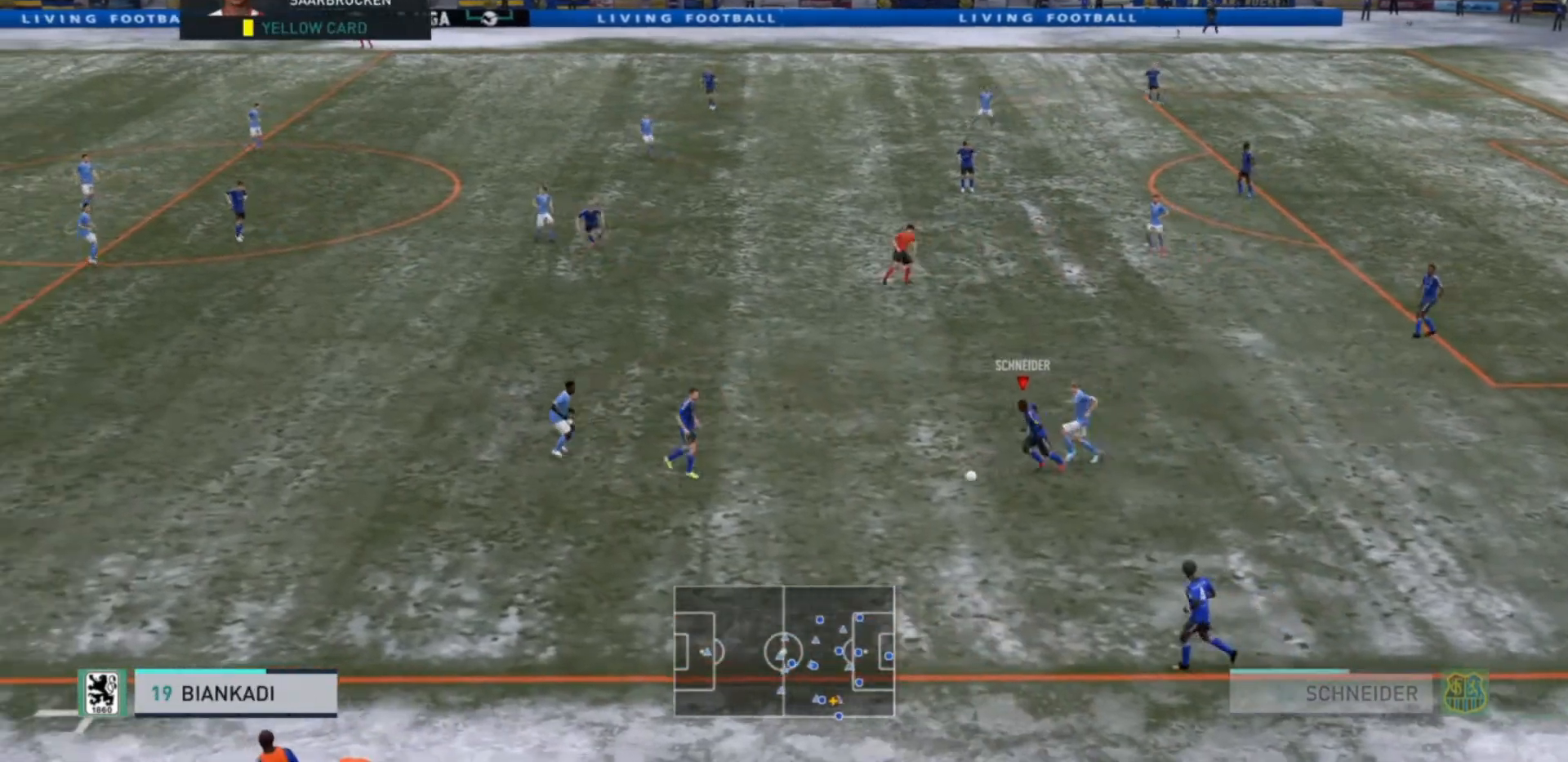
{"buttons": ["R2"], "left_stick": "left", "right_stick": "center", "events": []}
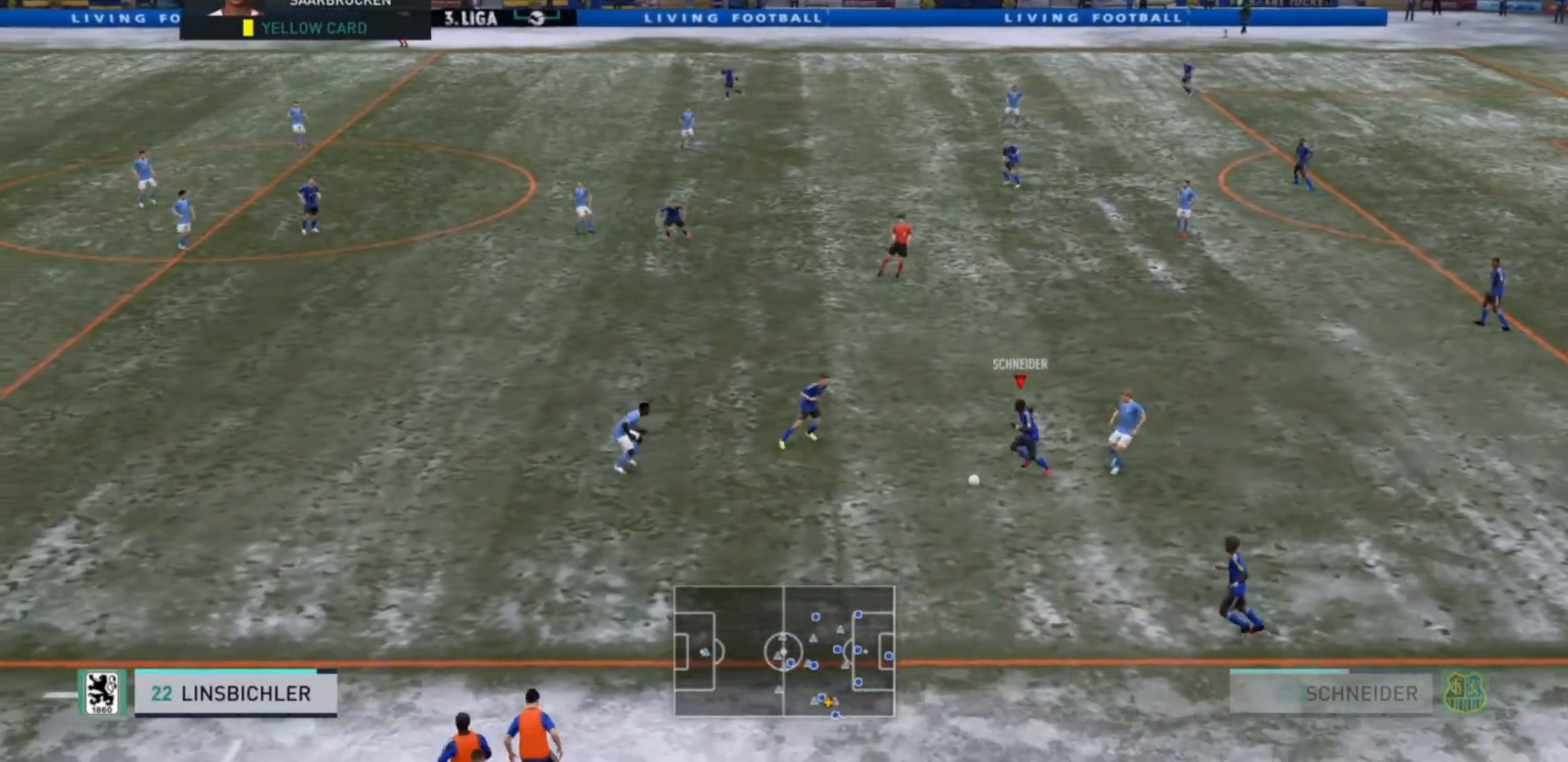
{"buttons": [], "left_stick": "down-left", "right_stick": "center", "events": [[133, "R2", "up"], [200, "left_stick", "down-left"]]}
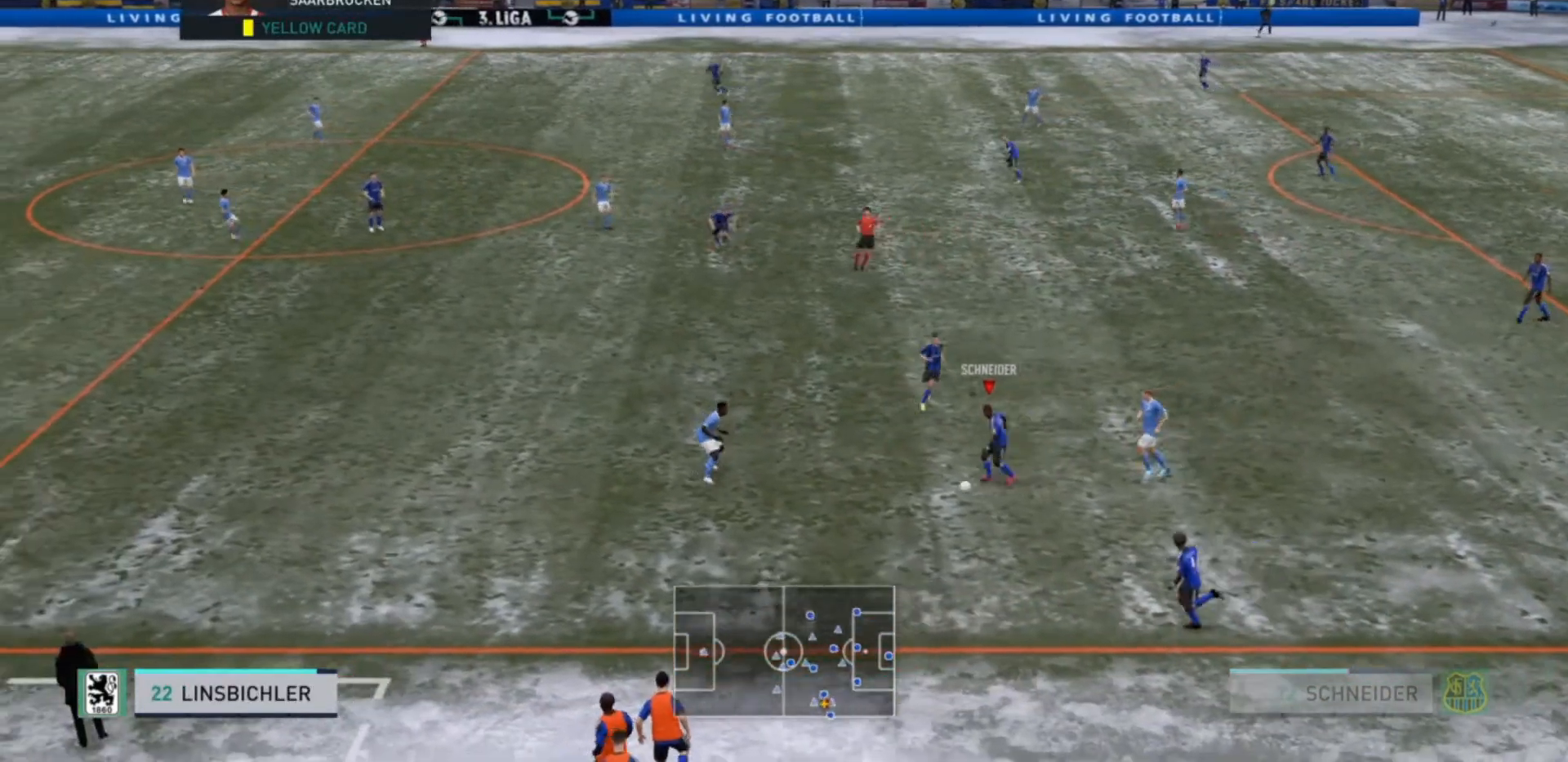
{"buttons": [], "left_stick": "left", "right_stick": "center", "events": [[100, "L2", "down"], [100, "TRIANGLE", "down"], [167, "left_stick", "up-left"], [200, "TRIANGLE", "up"], [267, "L2", "up"], [400, "left_stick", "left"]]}